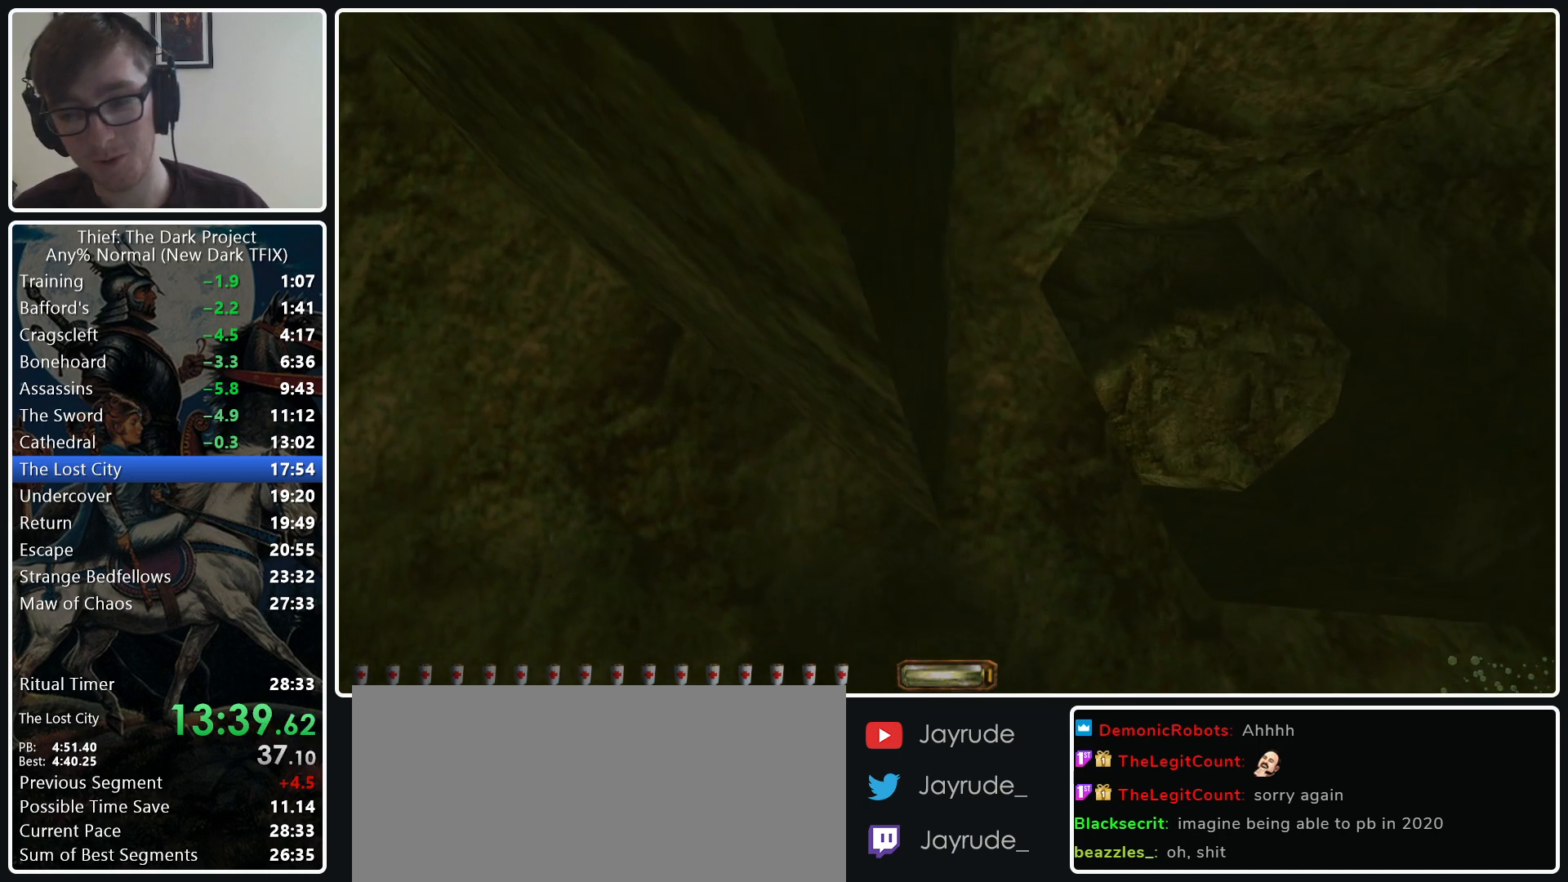
Gameplay with keyboard and mouse; each line is a JSON object with the keys and mouse buttons held at the frame after it. "events" lists presses ("down") and releases ("up") of ".", "/", "0", "1", "2", "3", "4", "5", "6", "7", "8", "9", "a", "alt_l", "alt_r", "b", "backslash", "backspace", "c", "caps_lock", "comma", "ctrl_l", "ctrl_r", "d", "e", "equals", "escape", "f", "f1", "f10", "f11", "f12", "f2", "f3", "f4", "f5", "f6", "f7", "f8", "f9", "g", "h", "i", "j", "k", "l", "lbracket", "m", "minus", "n", "o", "p", "q", "quote", "r", "rbracket", "return", "s", "semicolon", "shift_l", "shift_r", "space", "super_l", "super_r", "t", "tab", "tilde", "u", "v", "w", "x", "y", "z", "mouse_left", "mouse_middle", "mouse_right", "mouse_wheel_up" and "mouse_wheel_down" between this image and that frame as [ms after this image, input, new state], when the widget could be followed in between. "mouse_left", "mouse_middle", "mouse_right", "mouse_wheel_up", "mouse_wheel_down" = the "left", "middle", "right", "wheel_up", "wheel_down" buttons of the "mouse" list. No other keys are recorded. Not read: mouse_move.
{"keys": ["d", "w"], "mouse": [], "events": []}
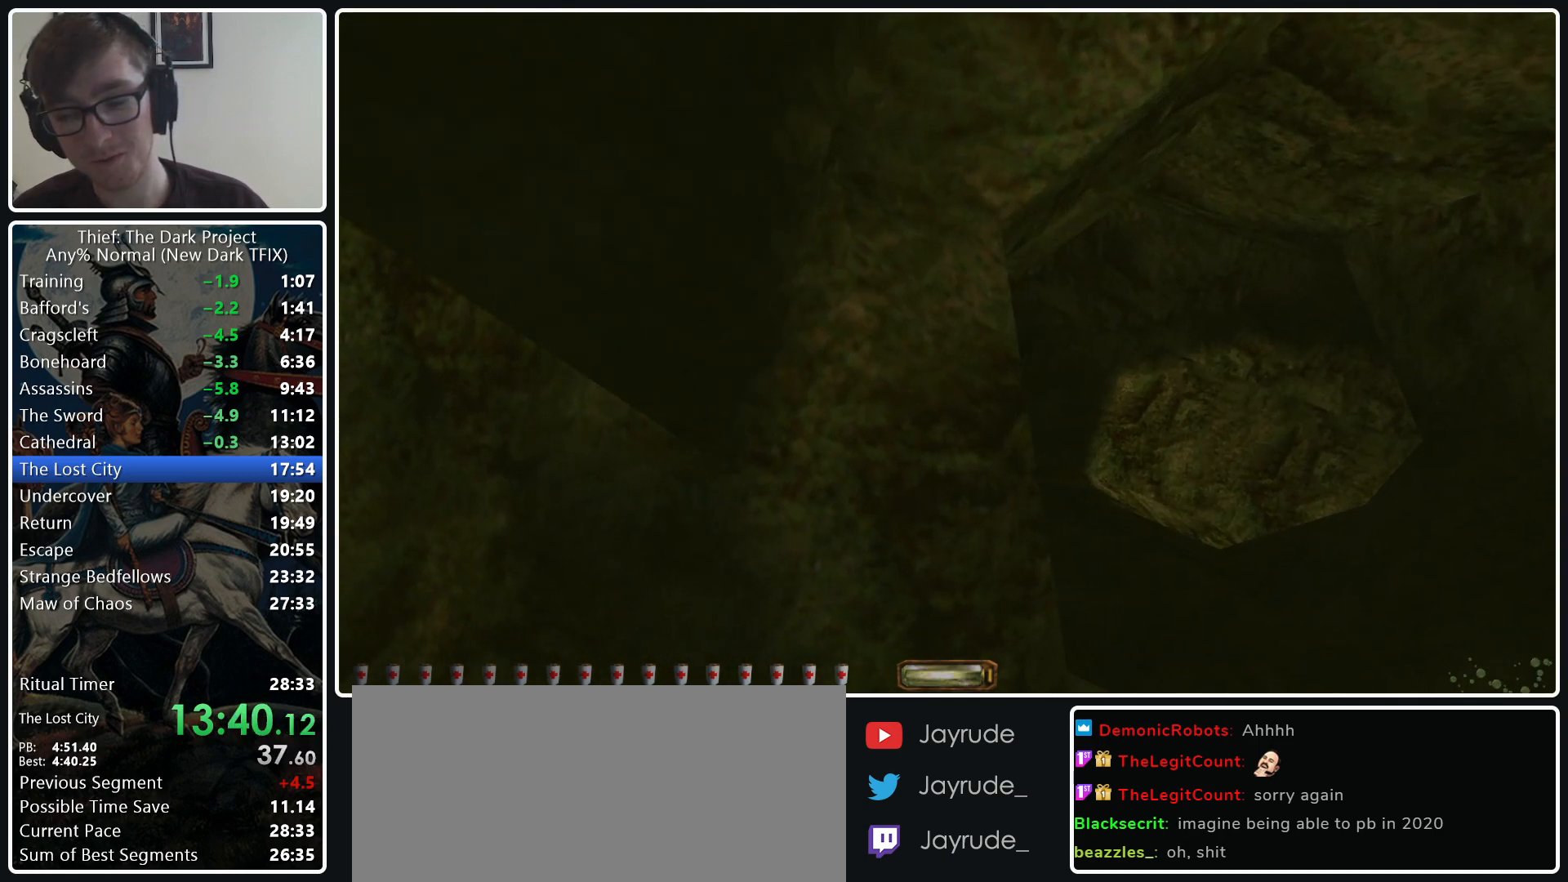
{"keys": ["d", "w"], "mouse": [], "events": []}
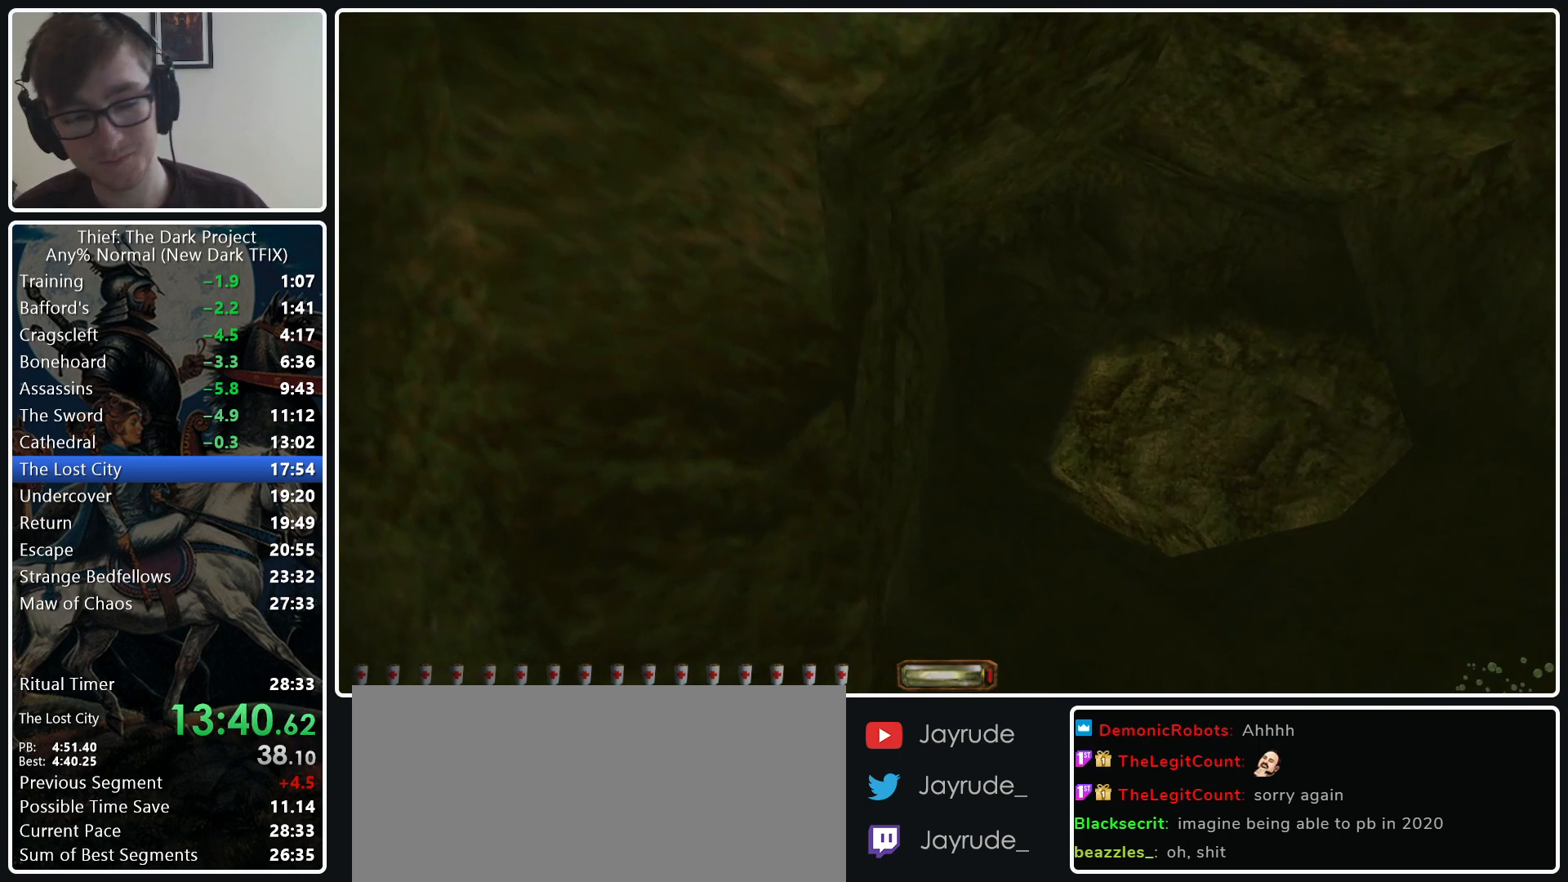
{"keys": ["d", "w"], "mouse": [], "events": []}
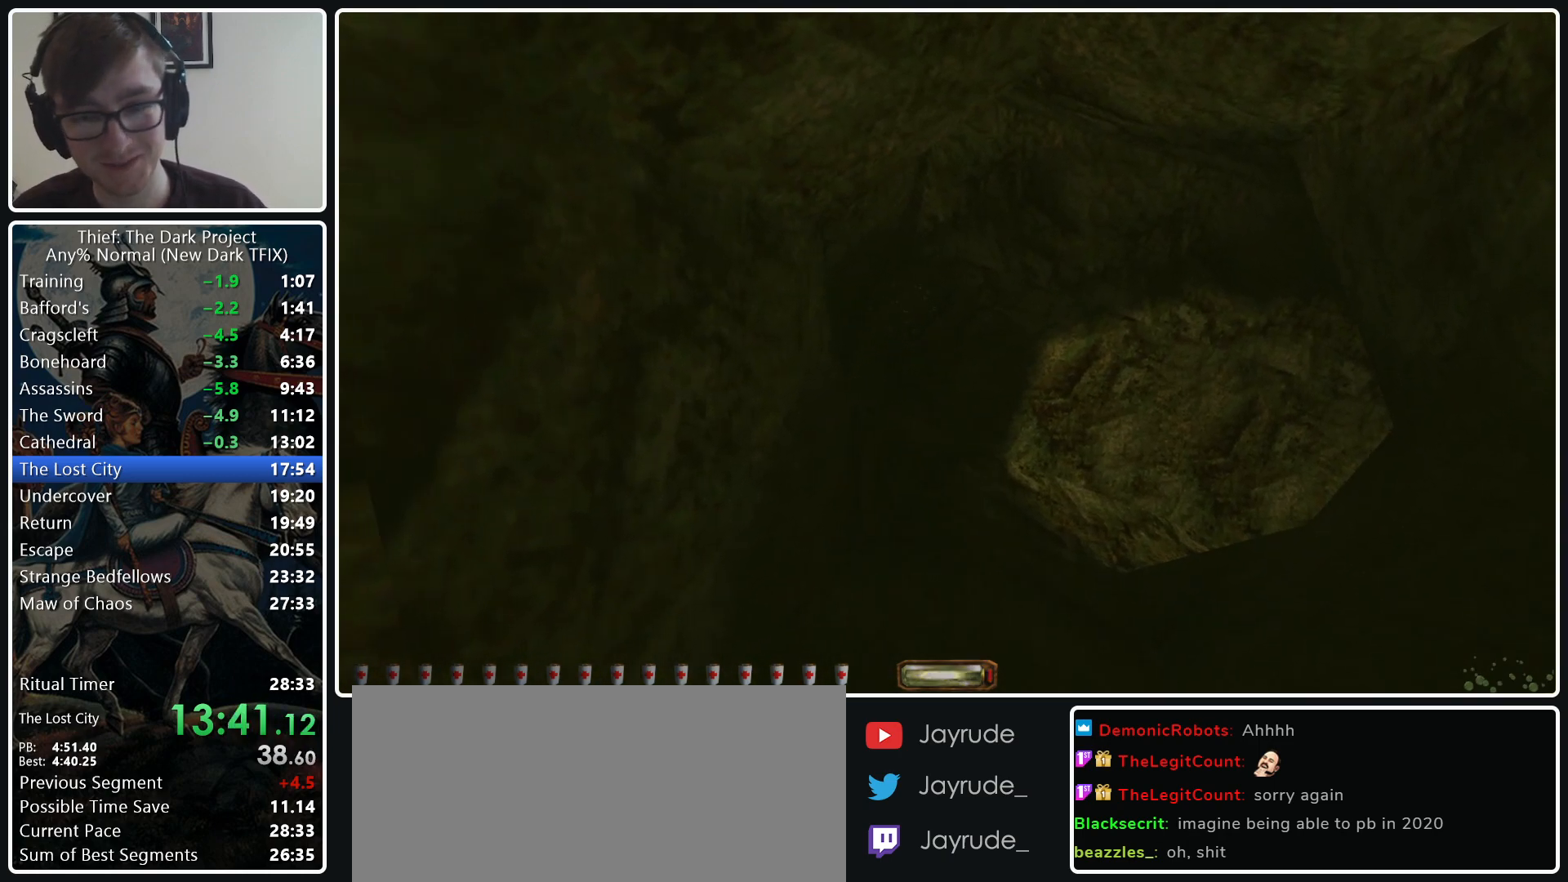
{"keys": ["d", "w"], "mouse": [], "events": []}
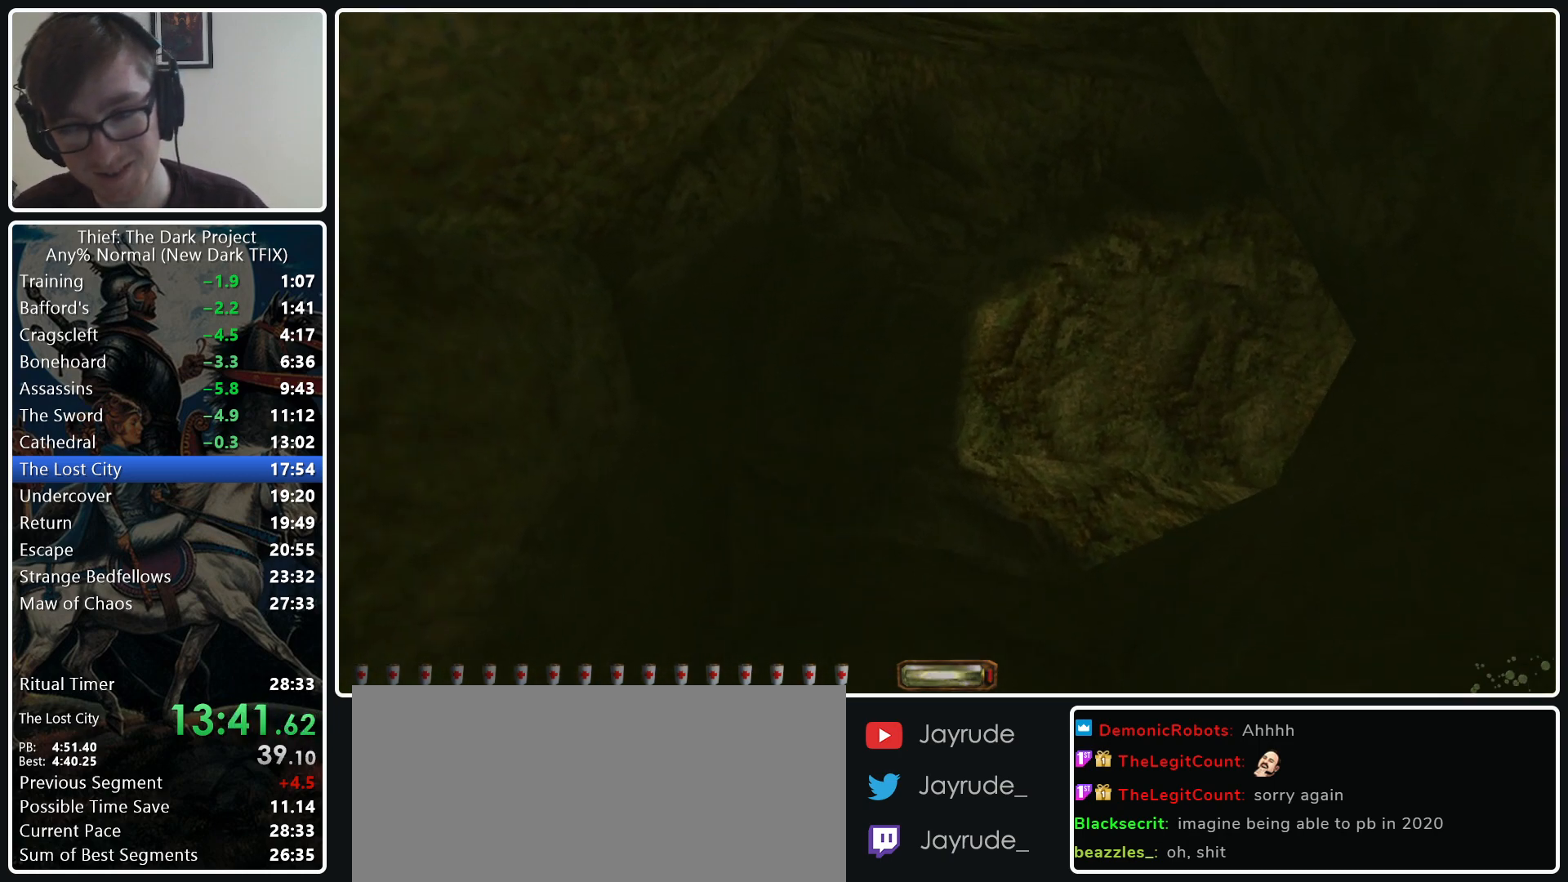
{"keys": ["d", "w"], "mouse": [], "events": []}
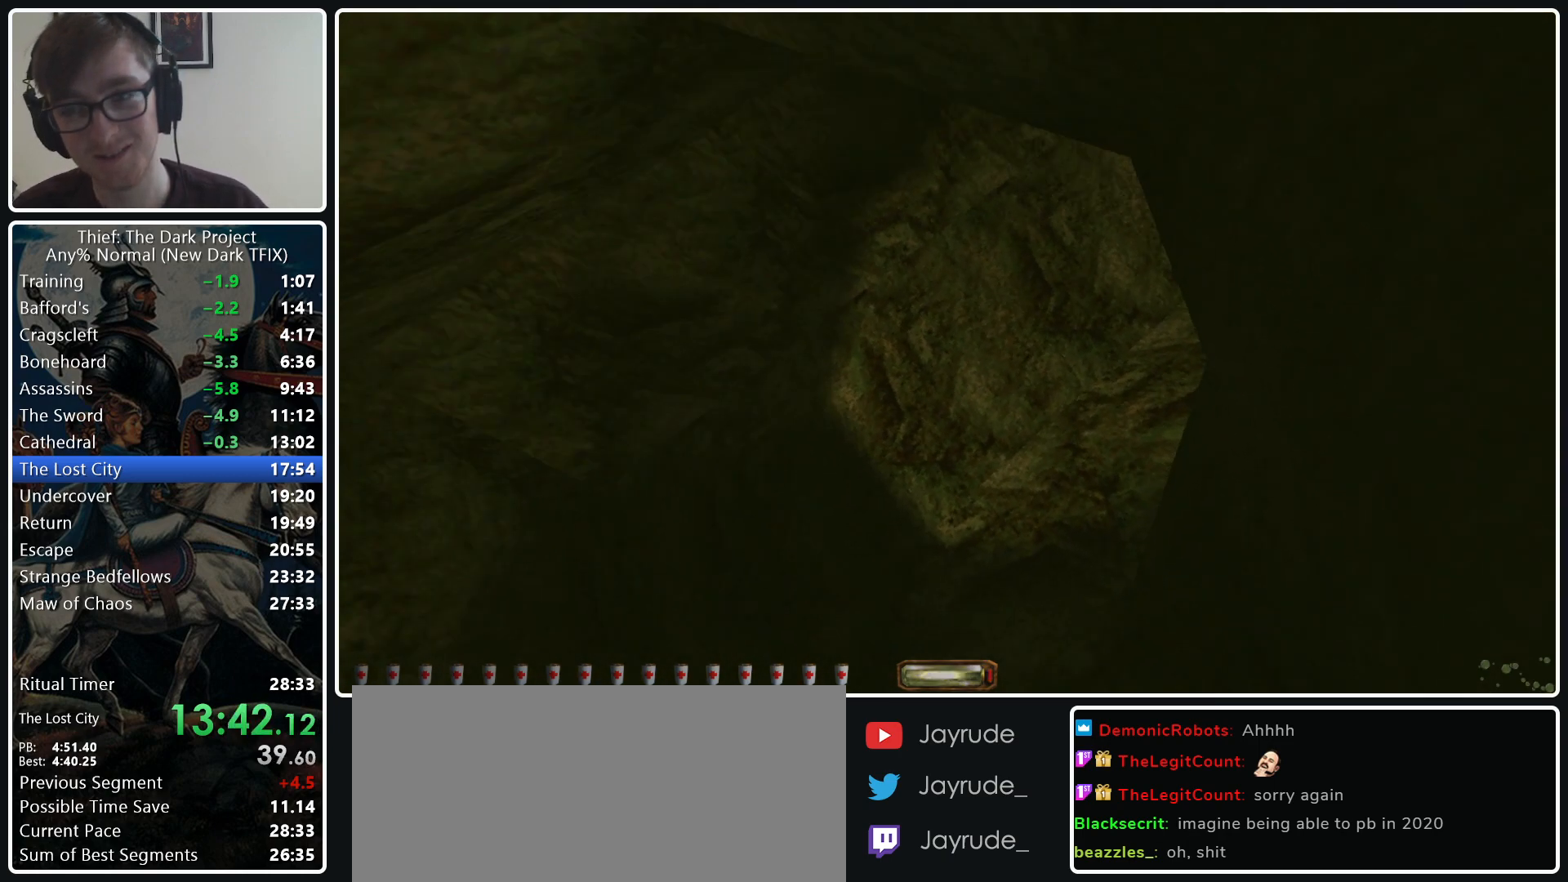
{"keys": ["w"], "mouse": [], "events": [[133, "d", "up"]]}
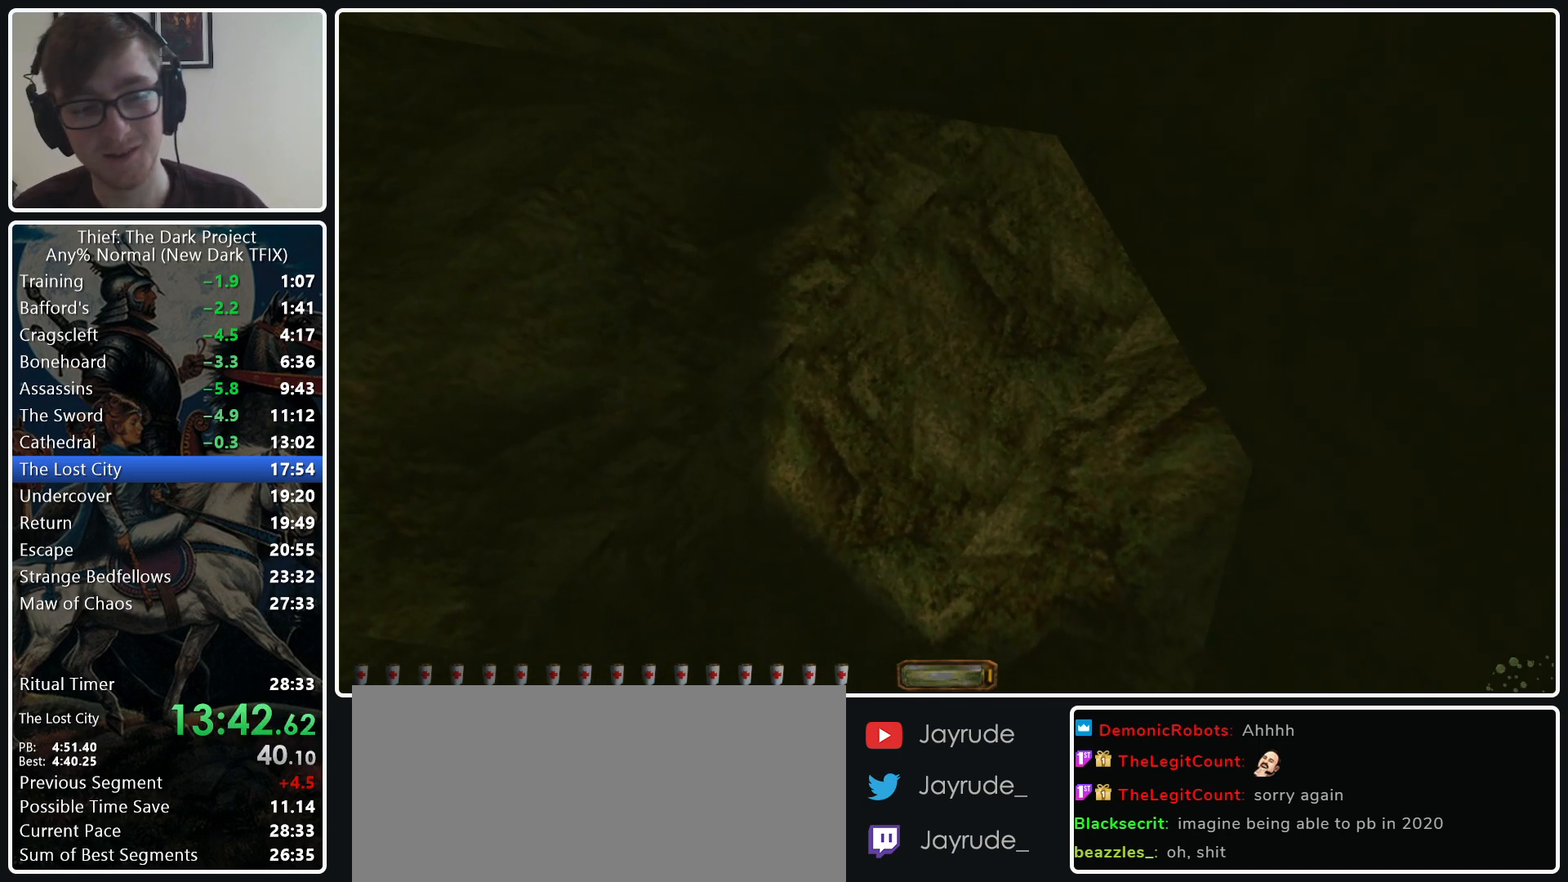
{"keys": ["w"], "mouse": [], "events": []}
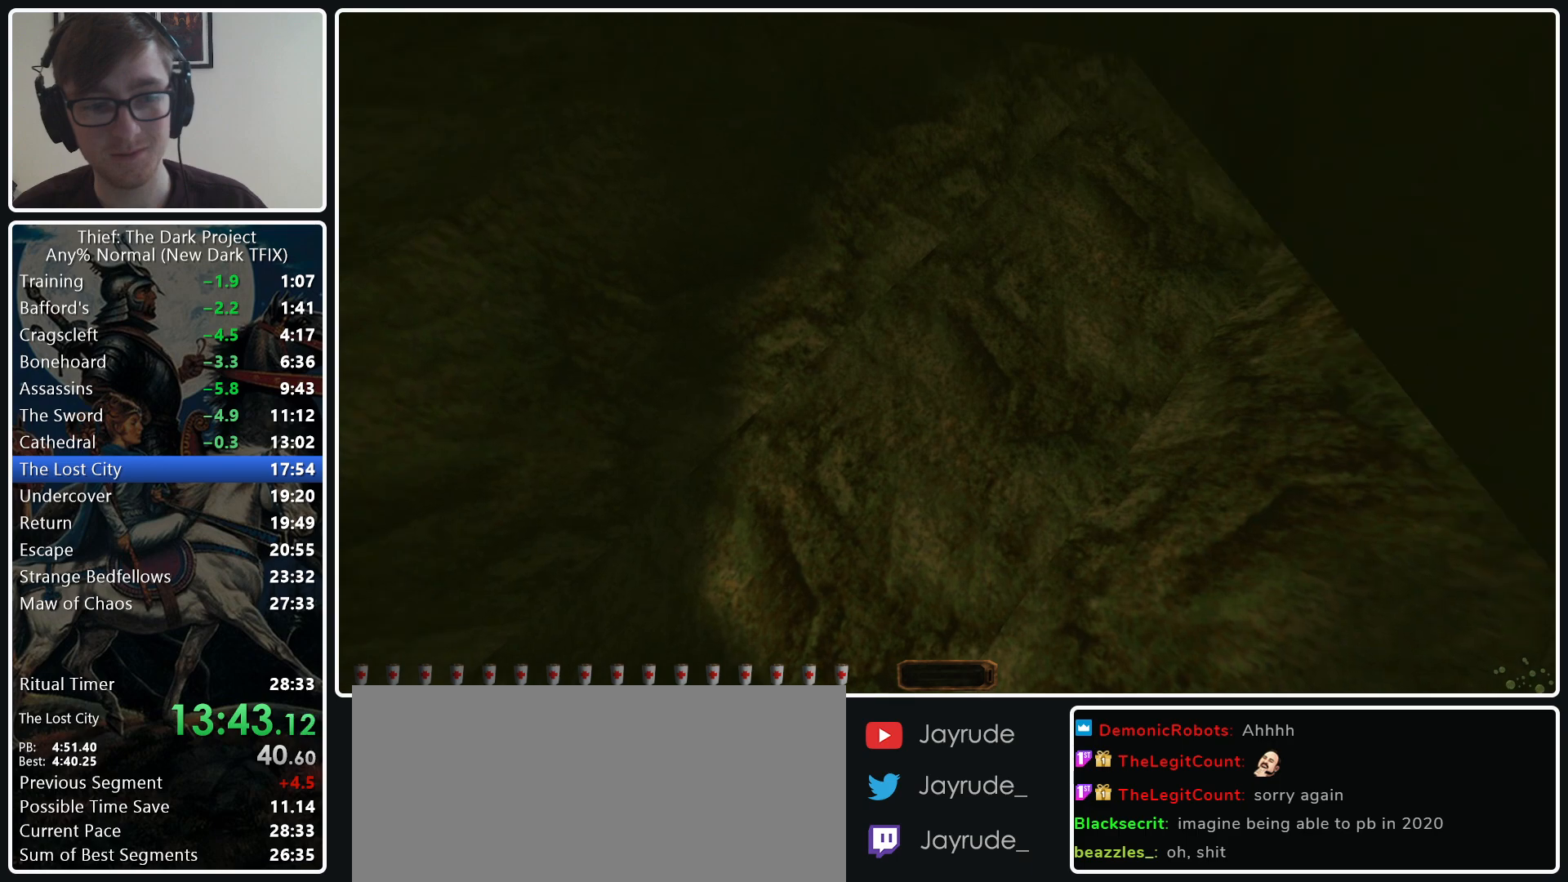
{"keys": ["d", "w"], "mouse": [], "events": [[117, "d", "down"]]}
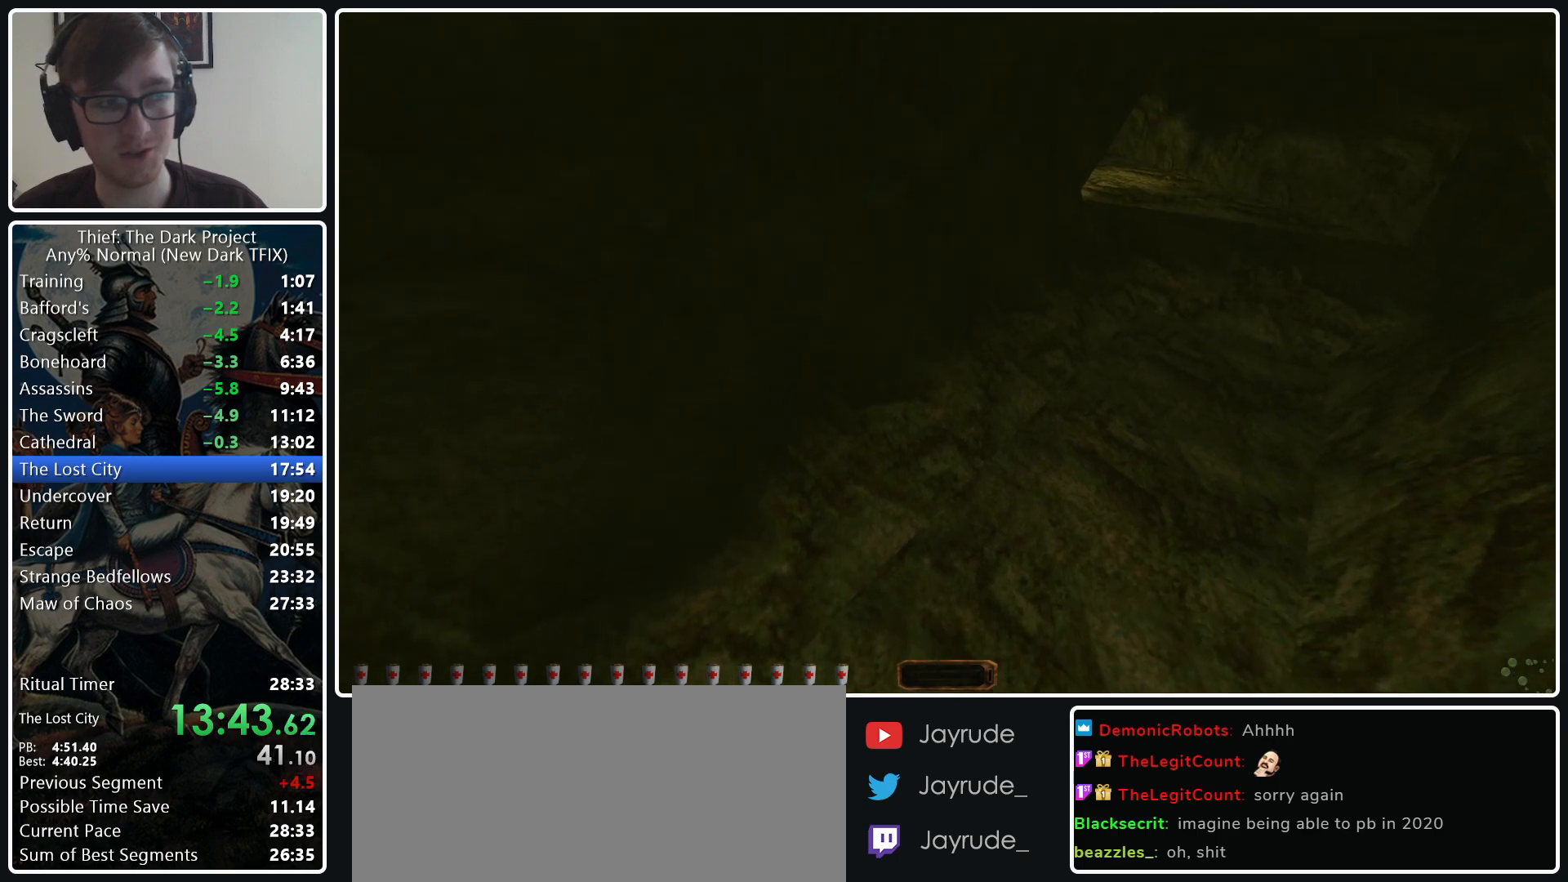
{"keys": ["d", "w"], "mouse": [], "events": []}
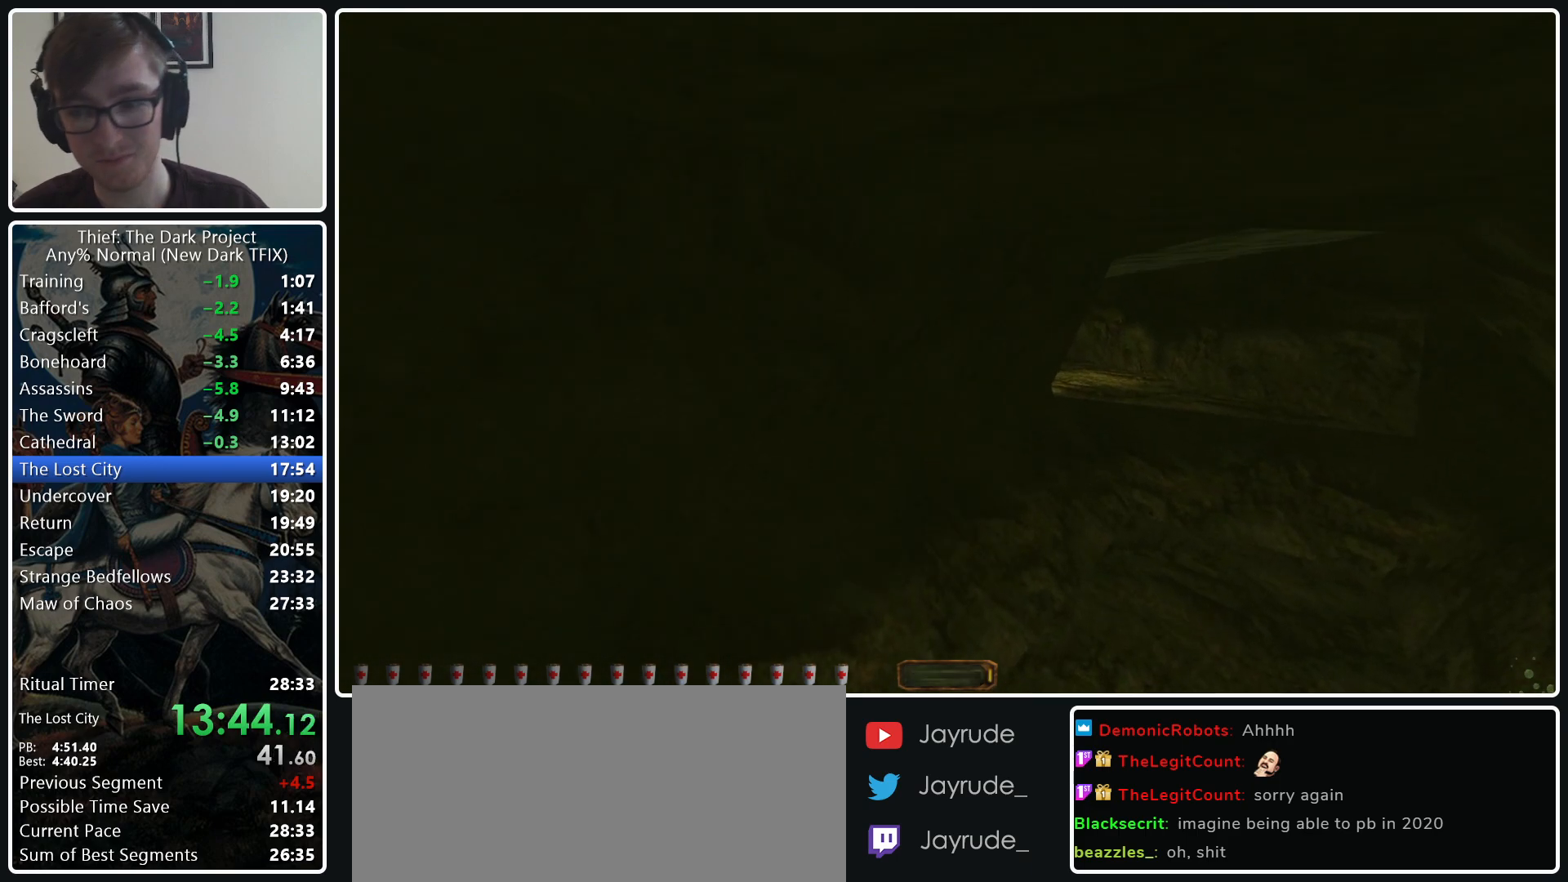
{"keys": ["d", "w"], "mouse": [], "events": []}
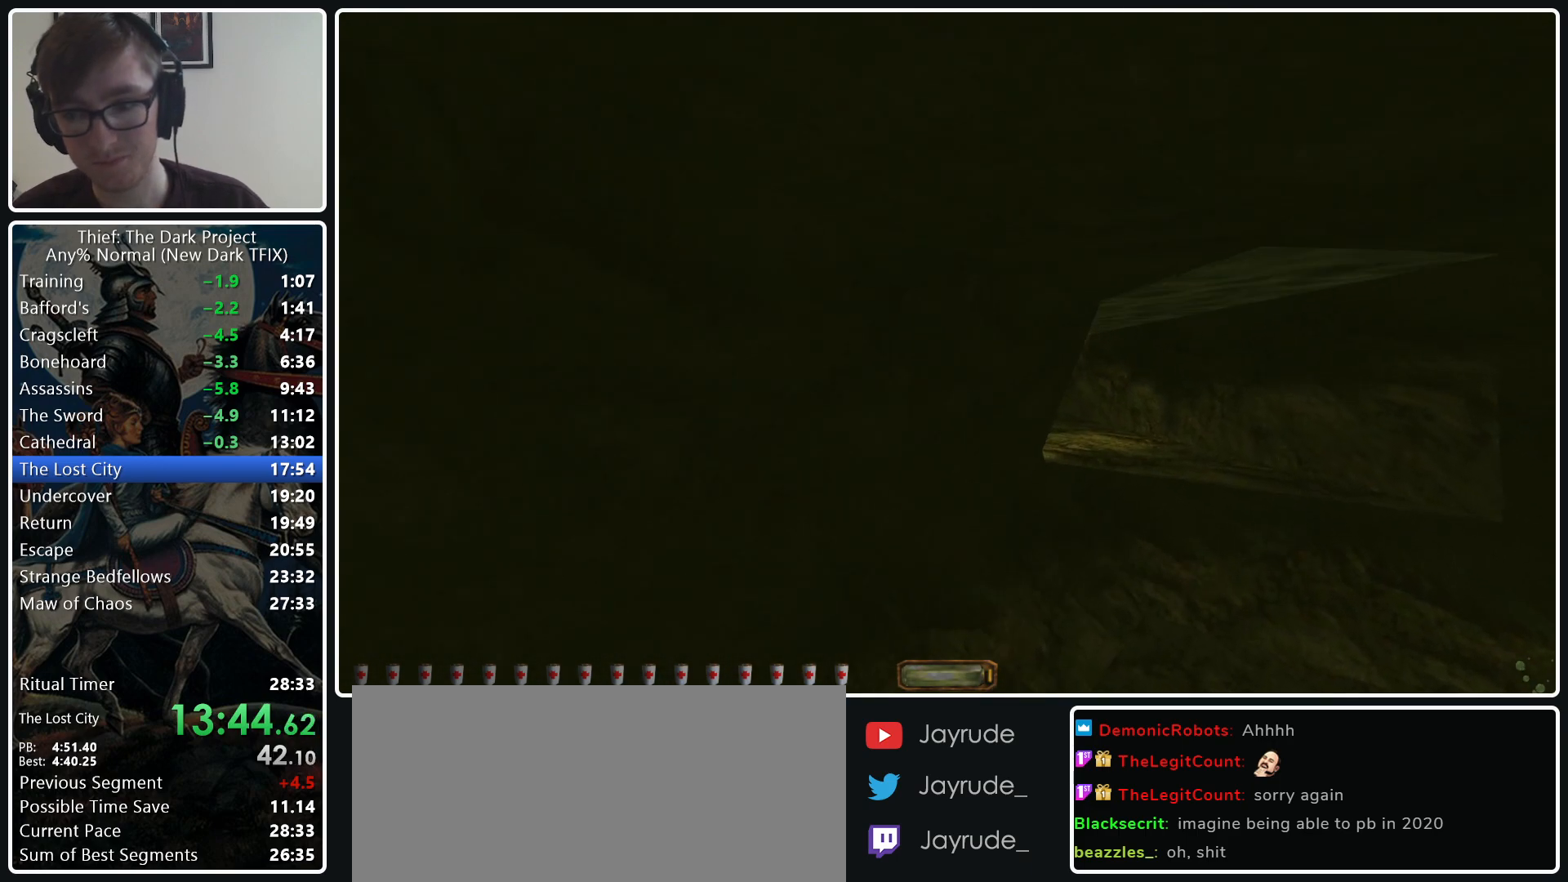
{"keys": ["d", "w"], "mouse": [], "events": []}
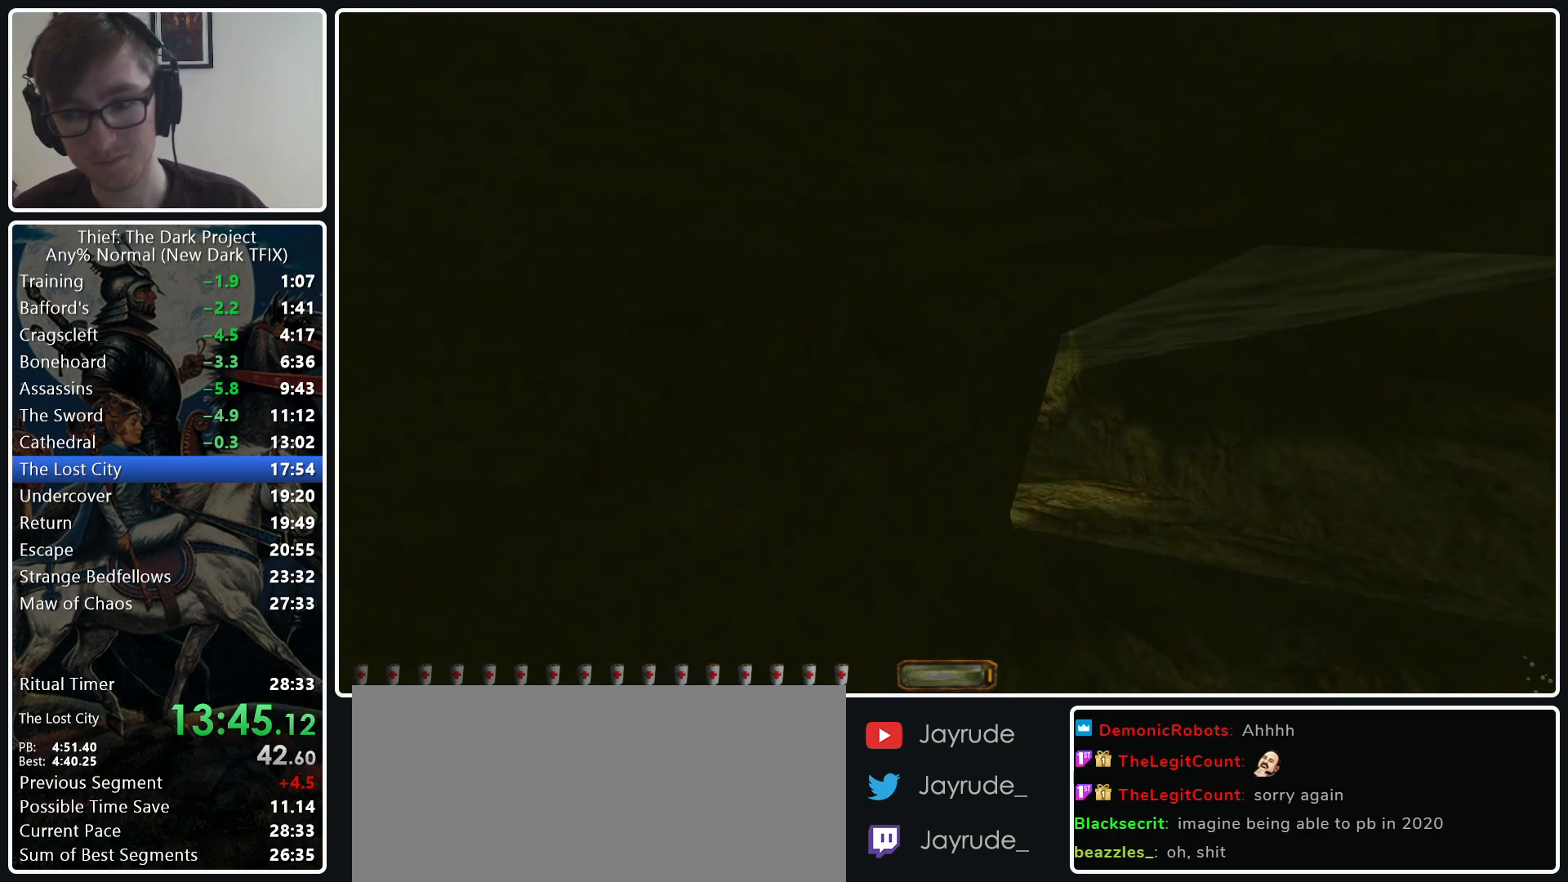
{"keys": ["d", "w"], "mouse": [], "events": []}
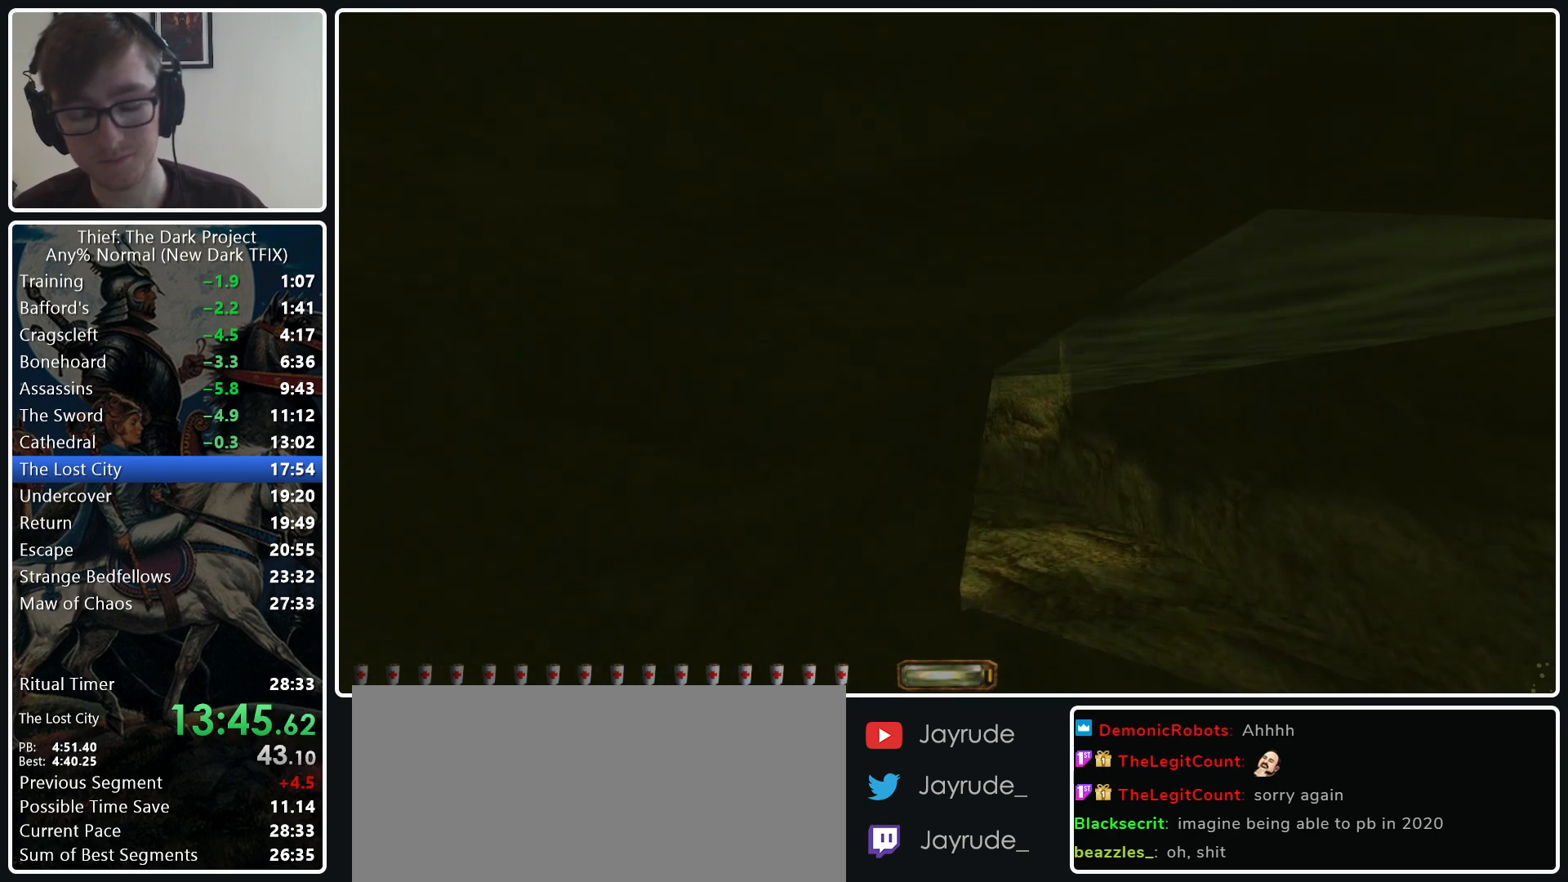
{"keys": ["a", "w"], "mouse": [], "events": [[383, "d", "up"], [467, "a", "down"]]}
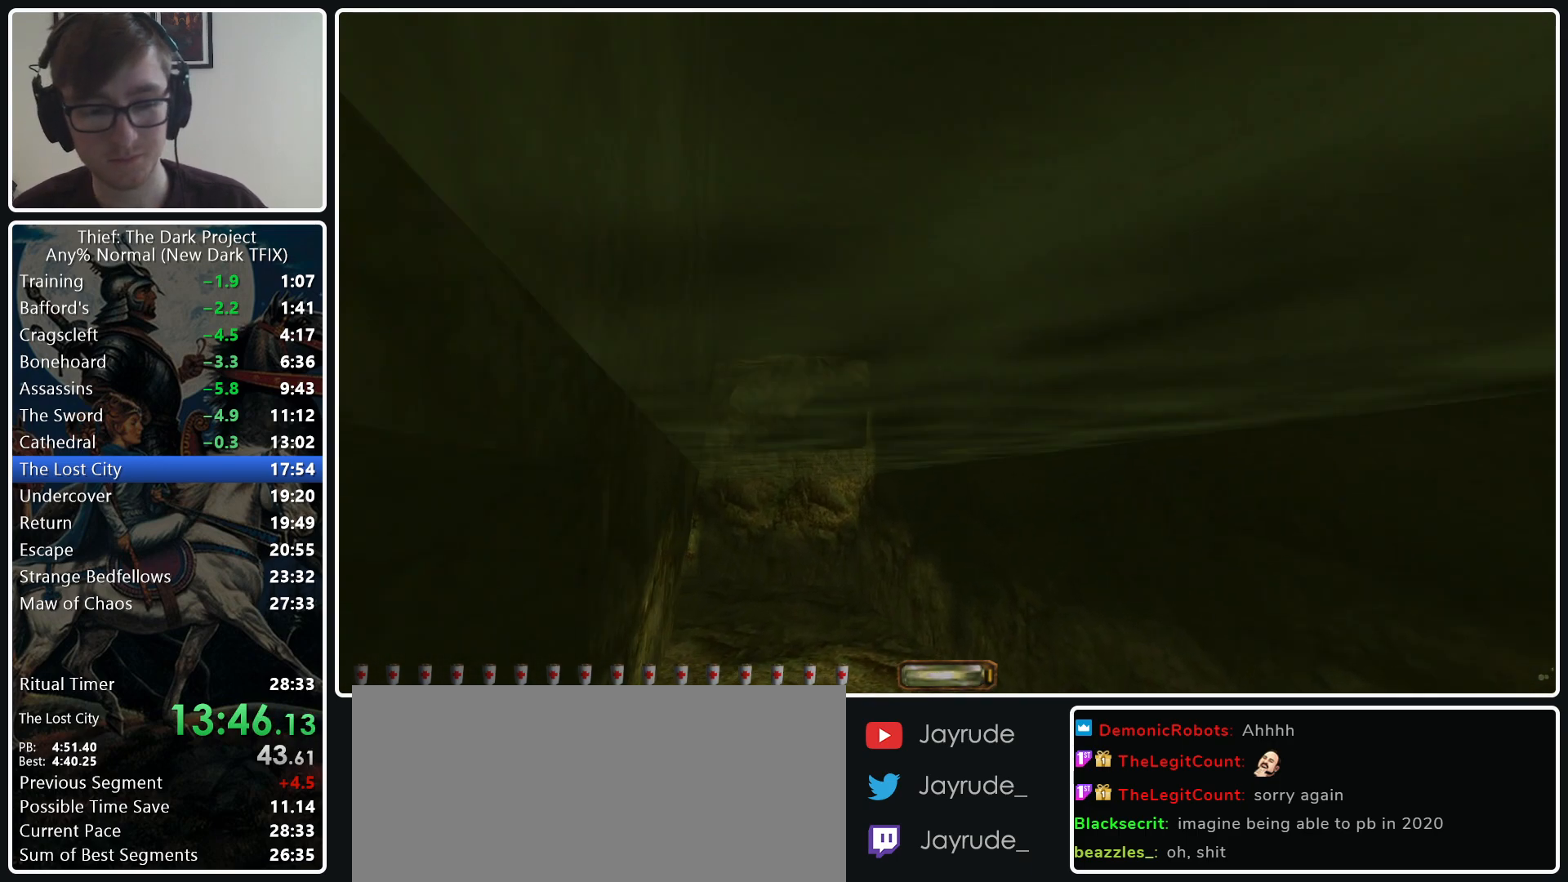
{"keys": ["a", "w"], "mouse": [], "events": []}
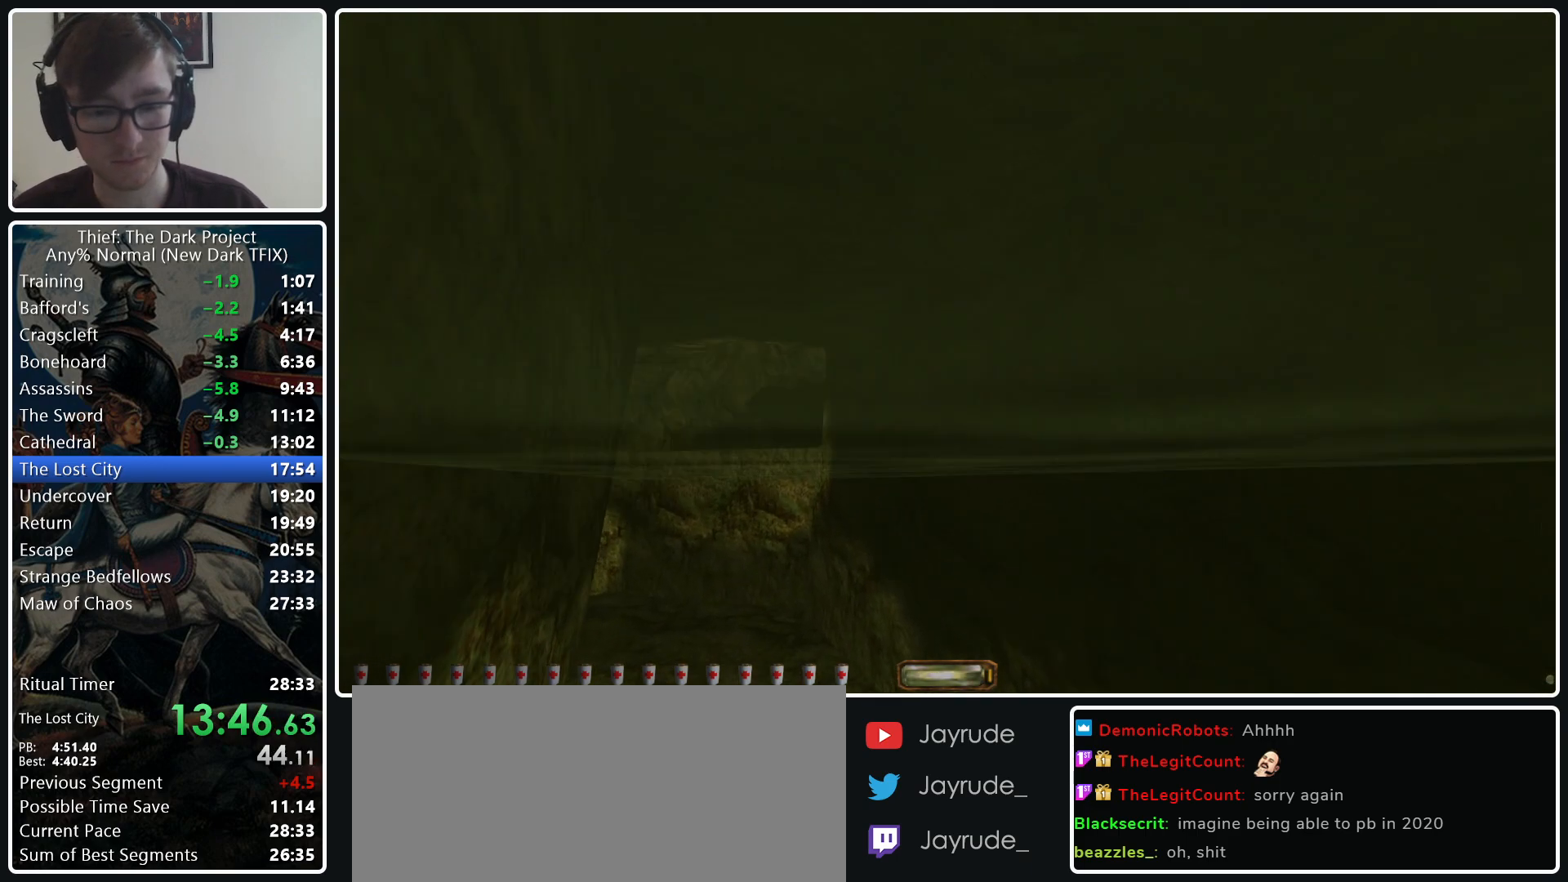
{"keys": ["a", "w"], "mouse": [], "events": []}
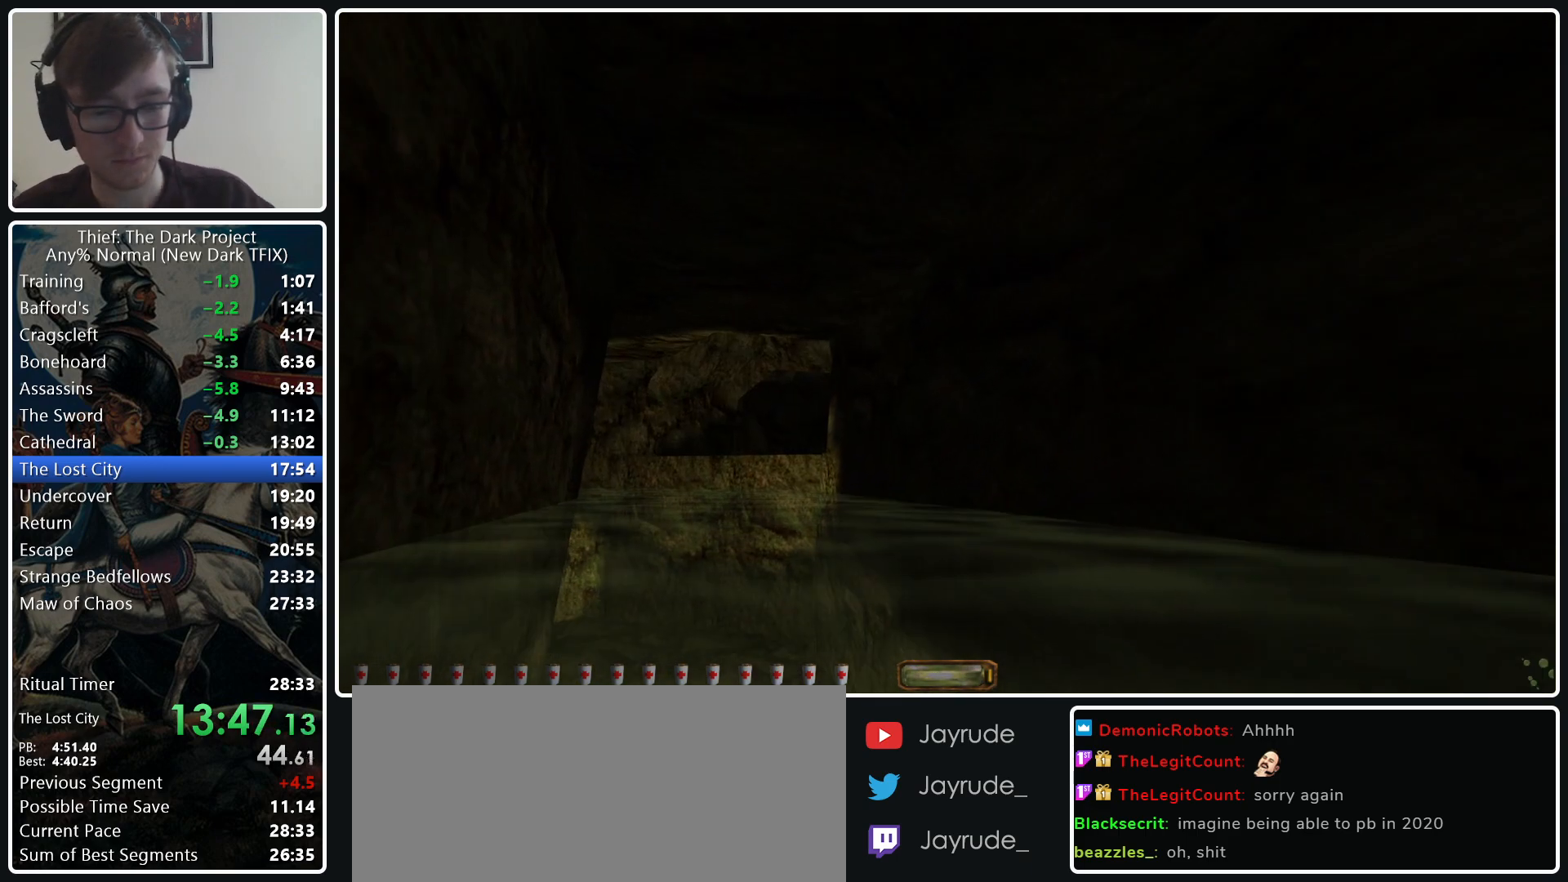
{"keys": ["a", "f8", "w"], "mouse": [], "events": [[433, "f8", "down"]]}
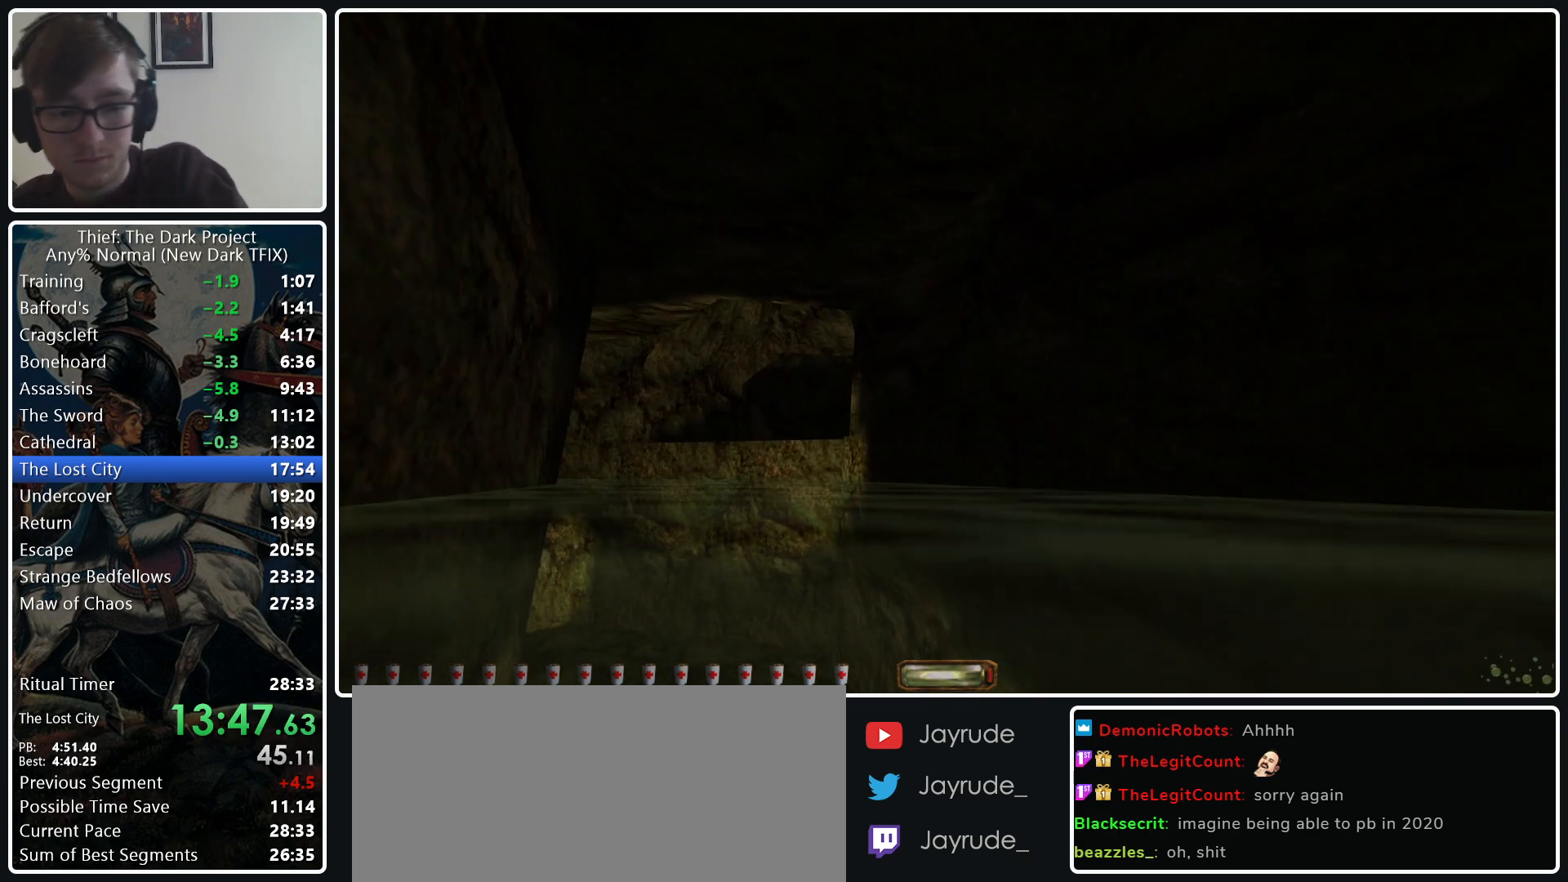
{"keys": ["a", "w"], "mouse": [], "events": [[17, "f8", "up"]]}
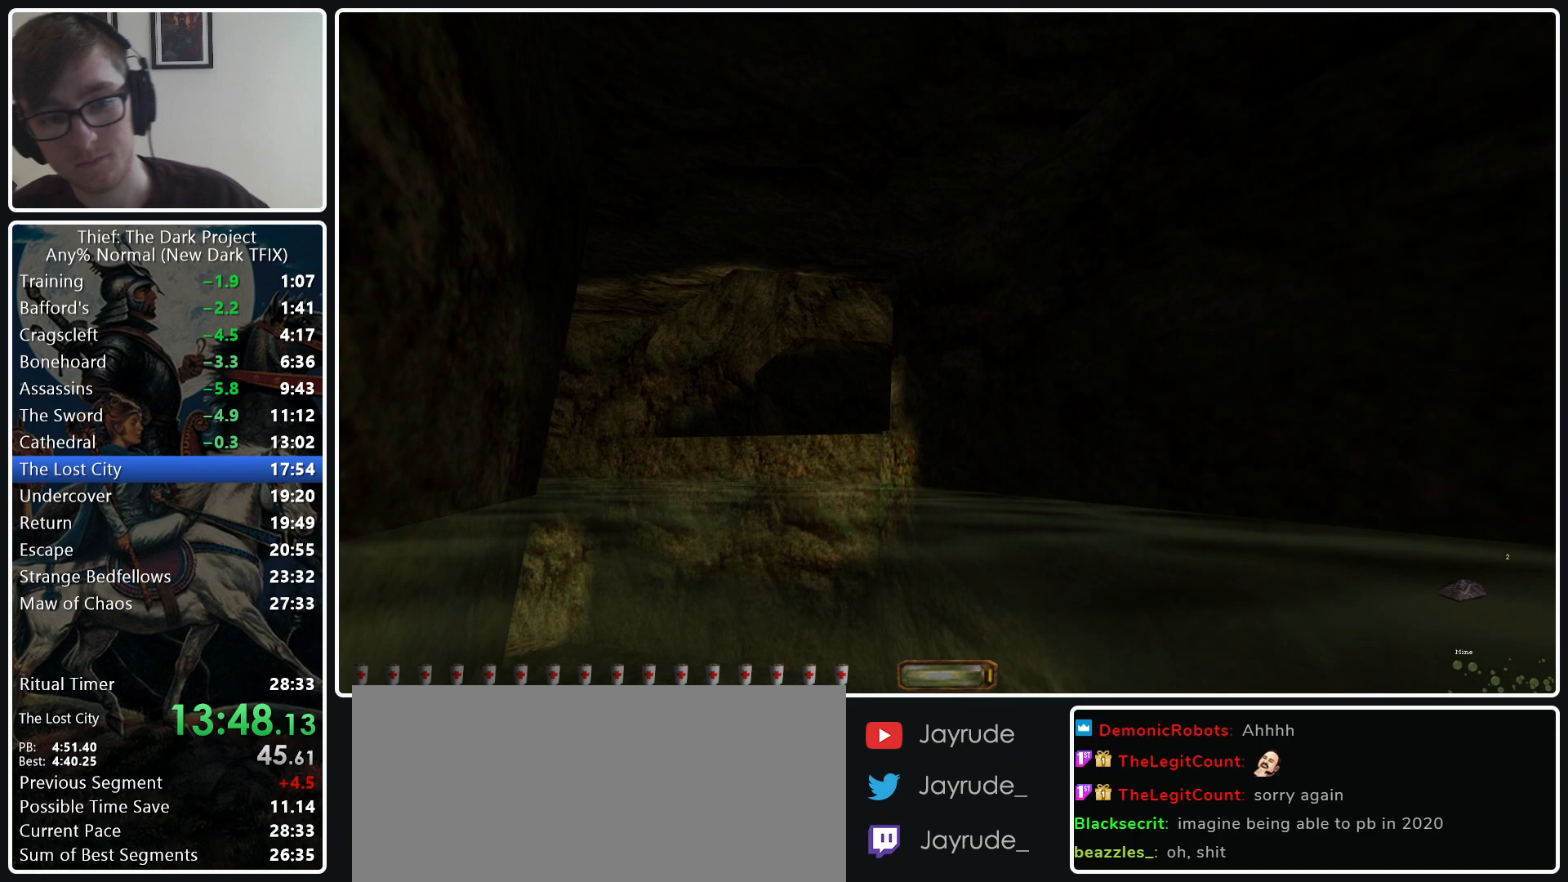
{"keys": ["a", "w"], "mouse": [], "events": []}
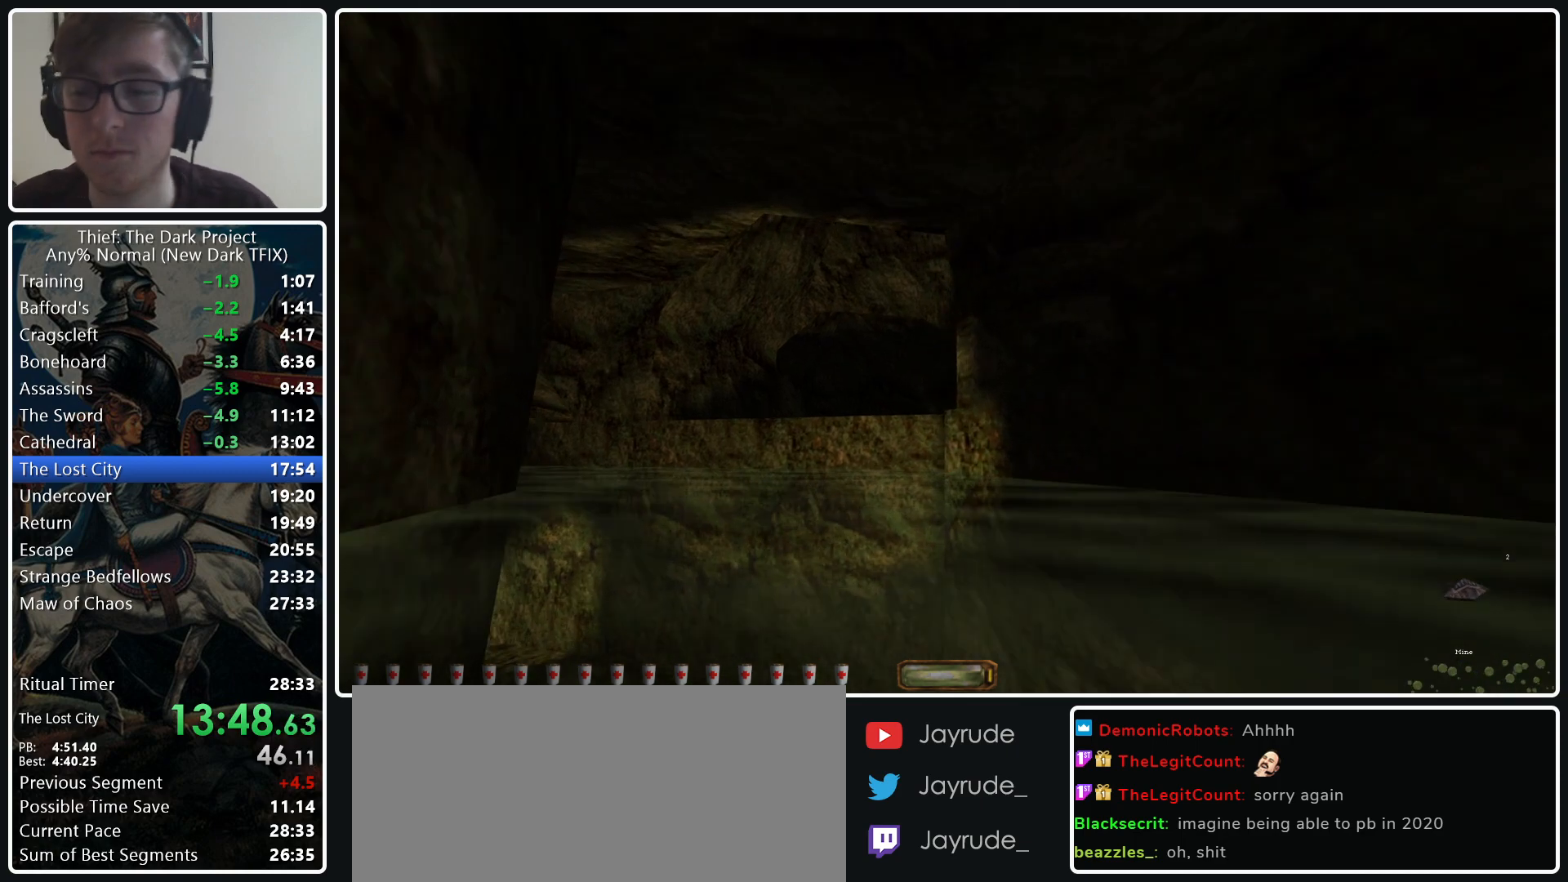
{"keys": ["a", "w"], "mouse": [], "events": []}
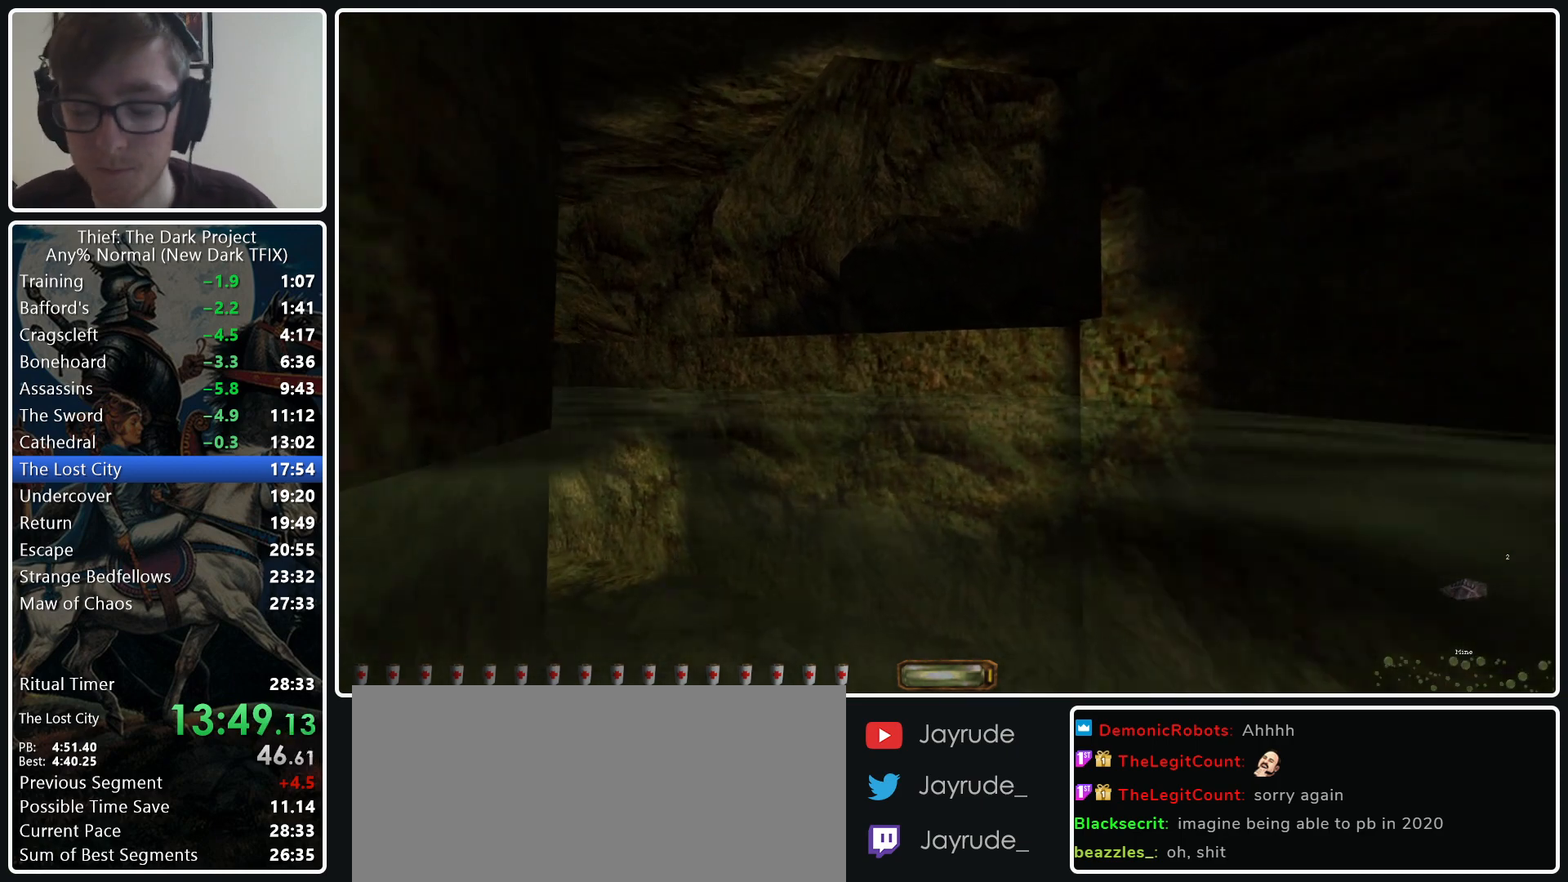
{"keys": ["a", "w"], "mouse": [], "events": []}
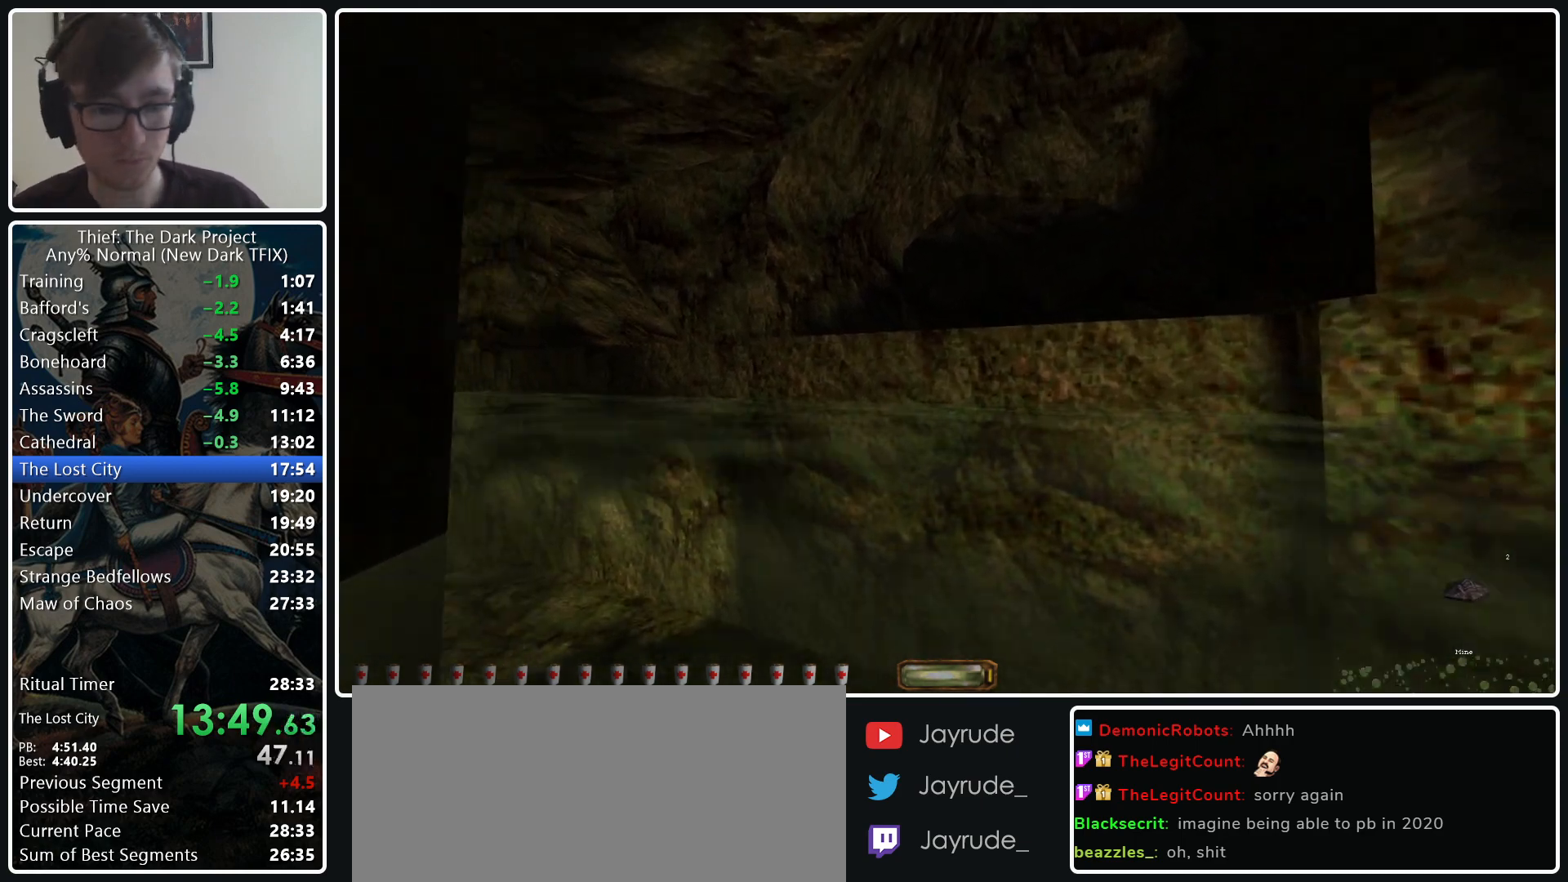
{"keys": ["a", "w"], "mouse": [], "events": []}
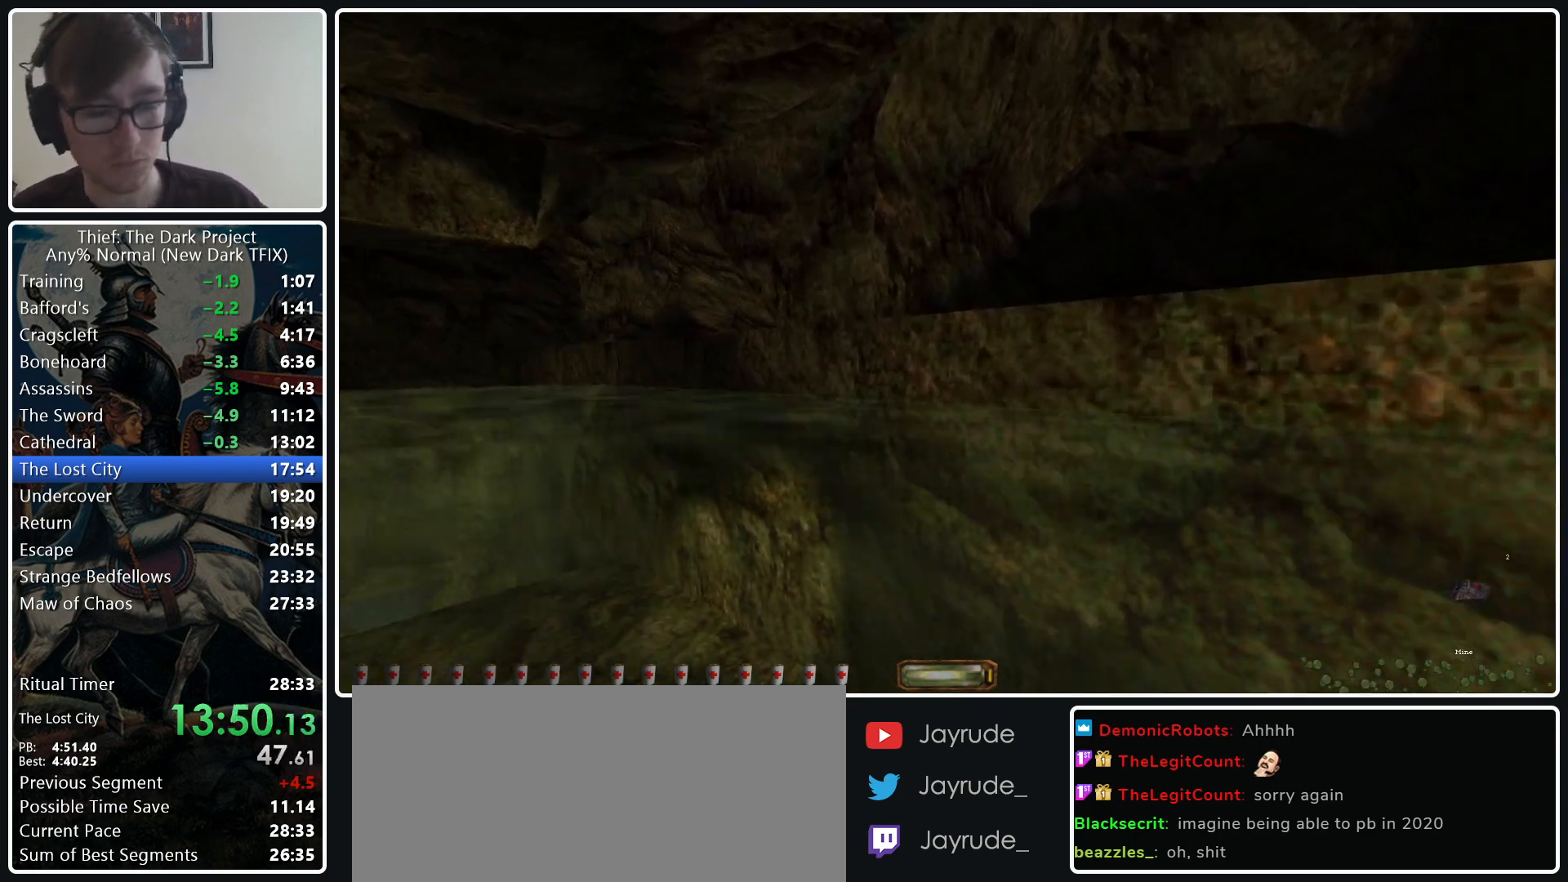
{"keys": ["a", "w"], "mouse": [], "events": []}
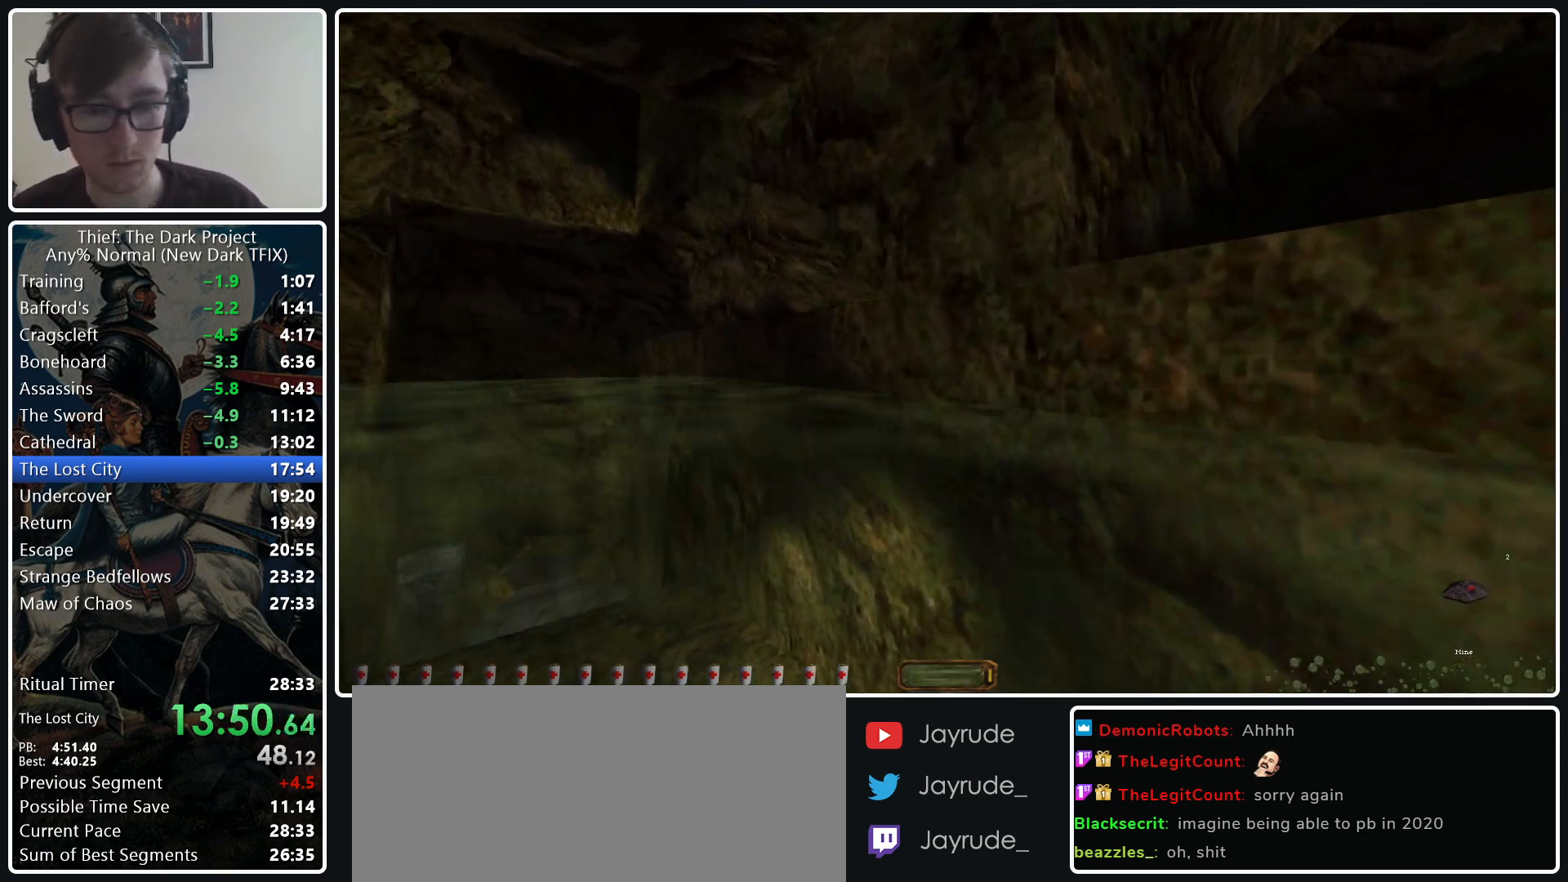
{"keys": ["a", "w"], "mouse": [], "events": []}
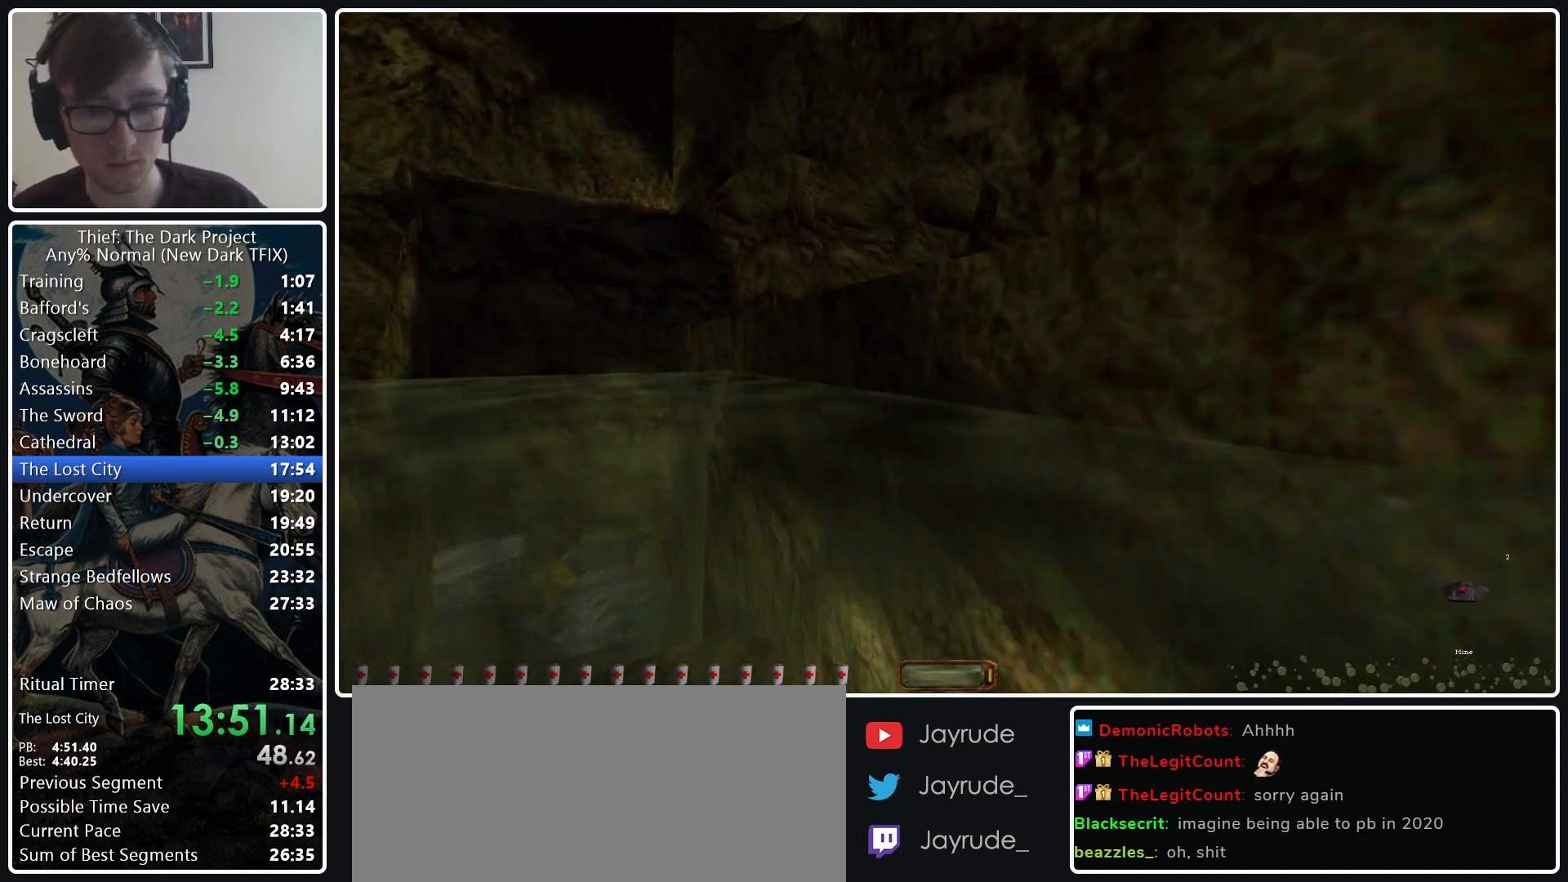
{"keys": ["a", "w"], "mouse": [], "events": []}
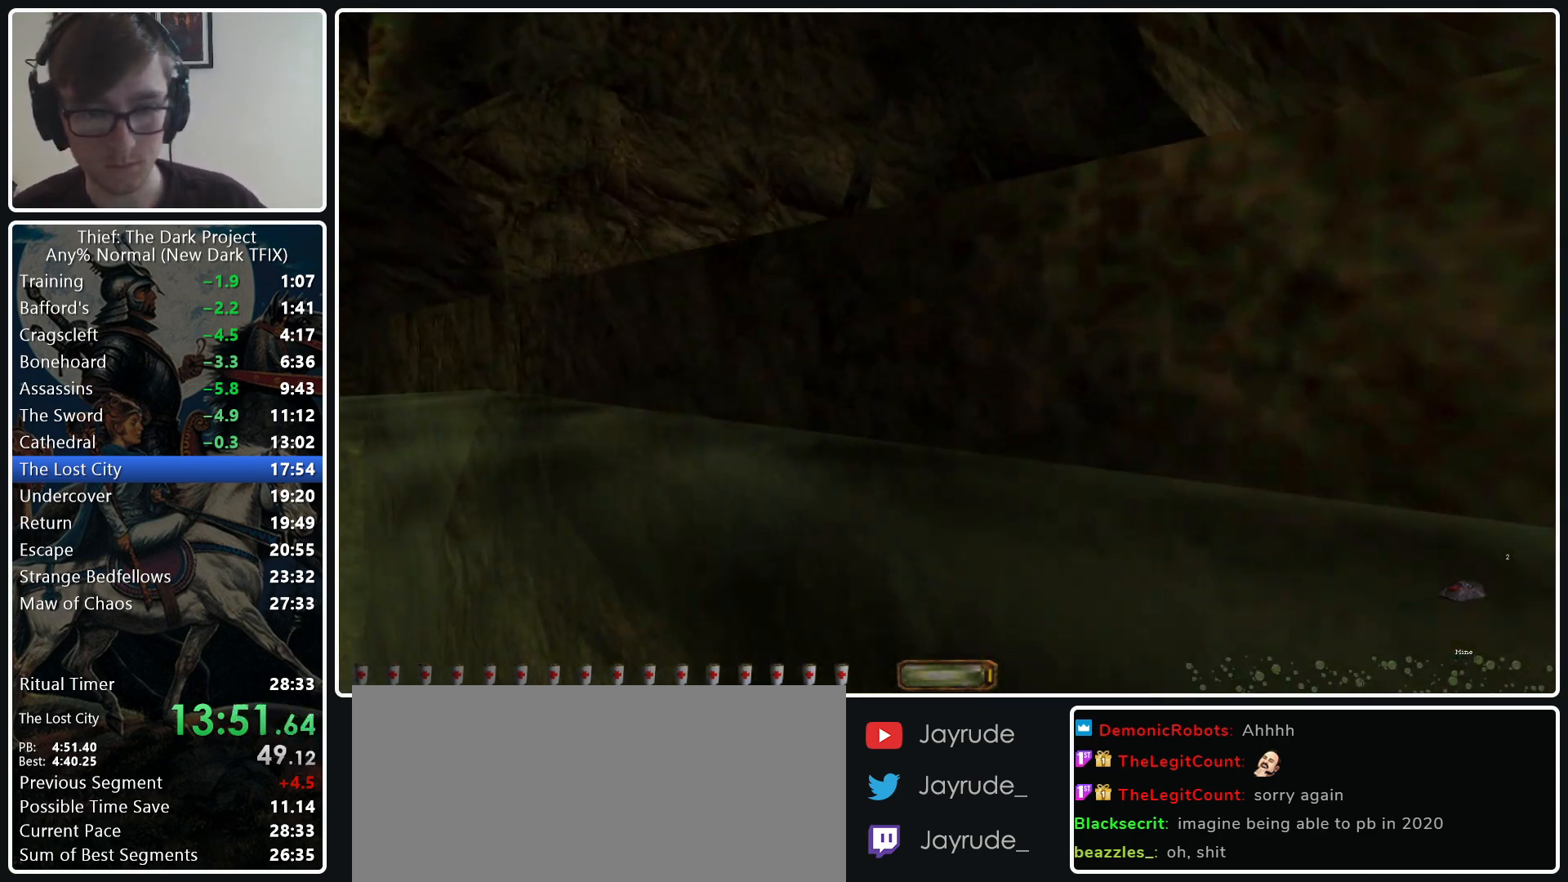
{"keys": ["w"], "mouse": [], "events": [[417, "a", "up"]]}
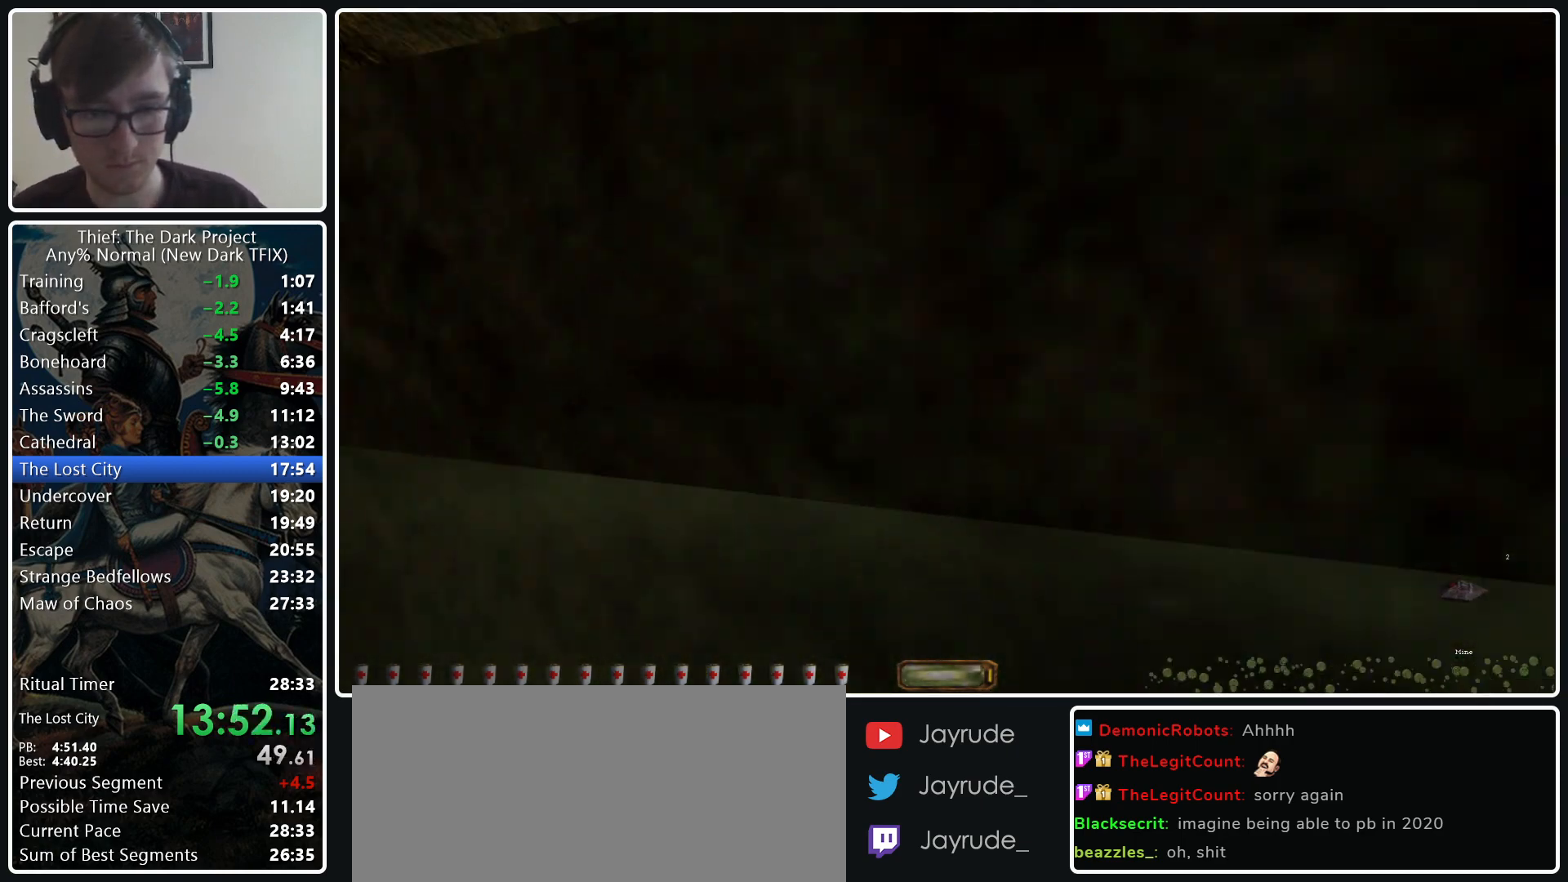
{"keys": ["space", "w"], "mouse": [], "events": [[250, "space", "down"]]}
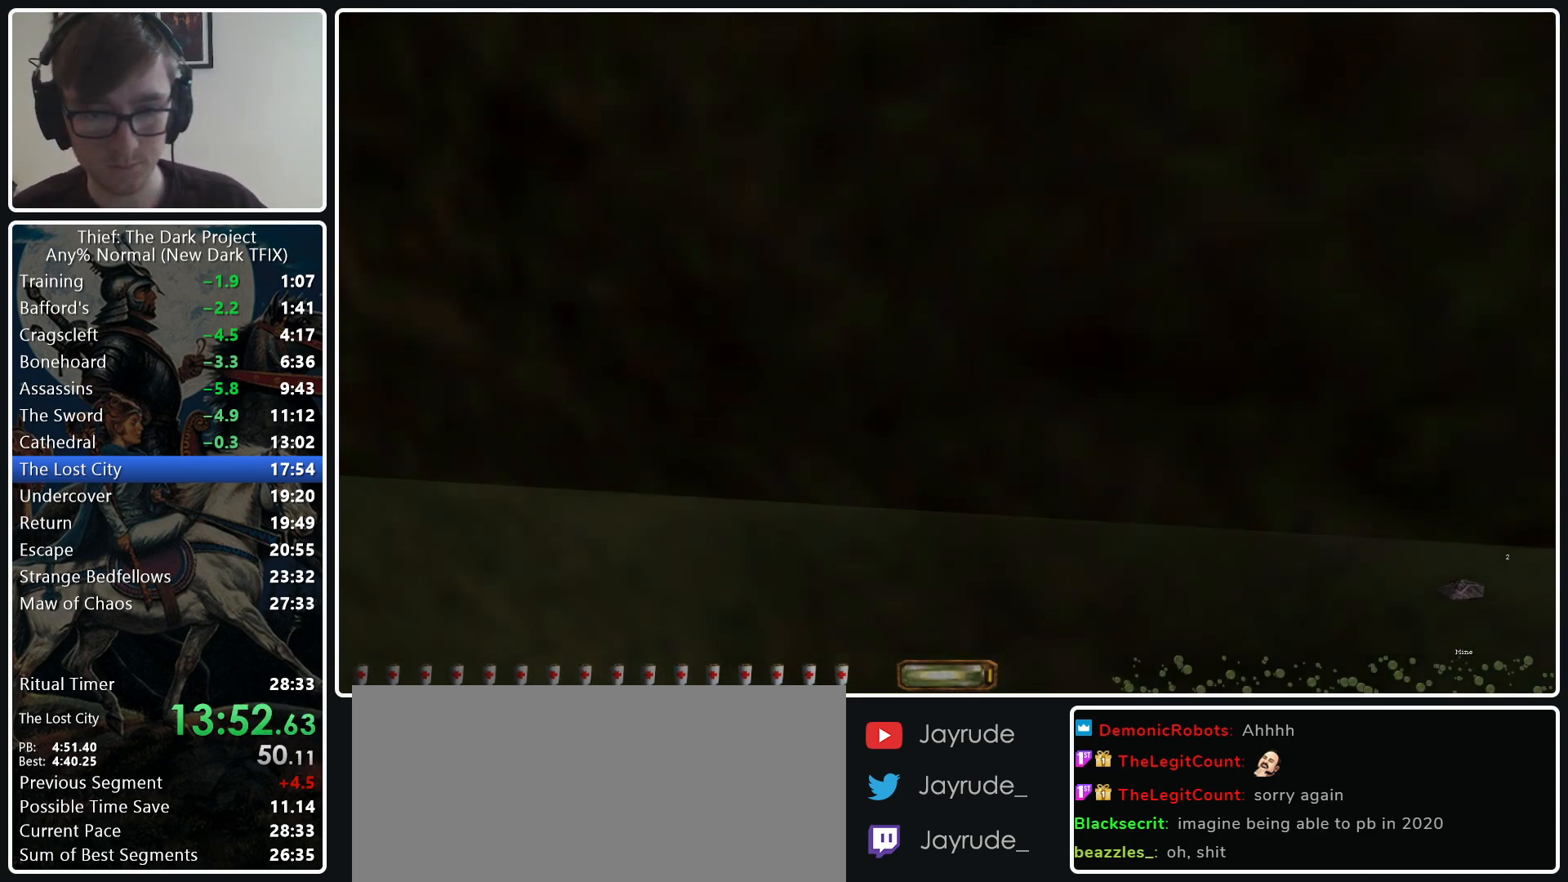
{"keys": ["a", "w"], "mouse": [], "events": [[417, "a", "down"], [450, "space", "up"]]}
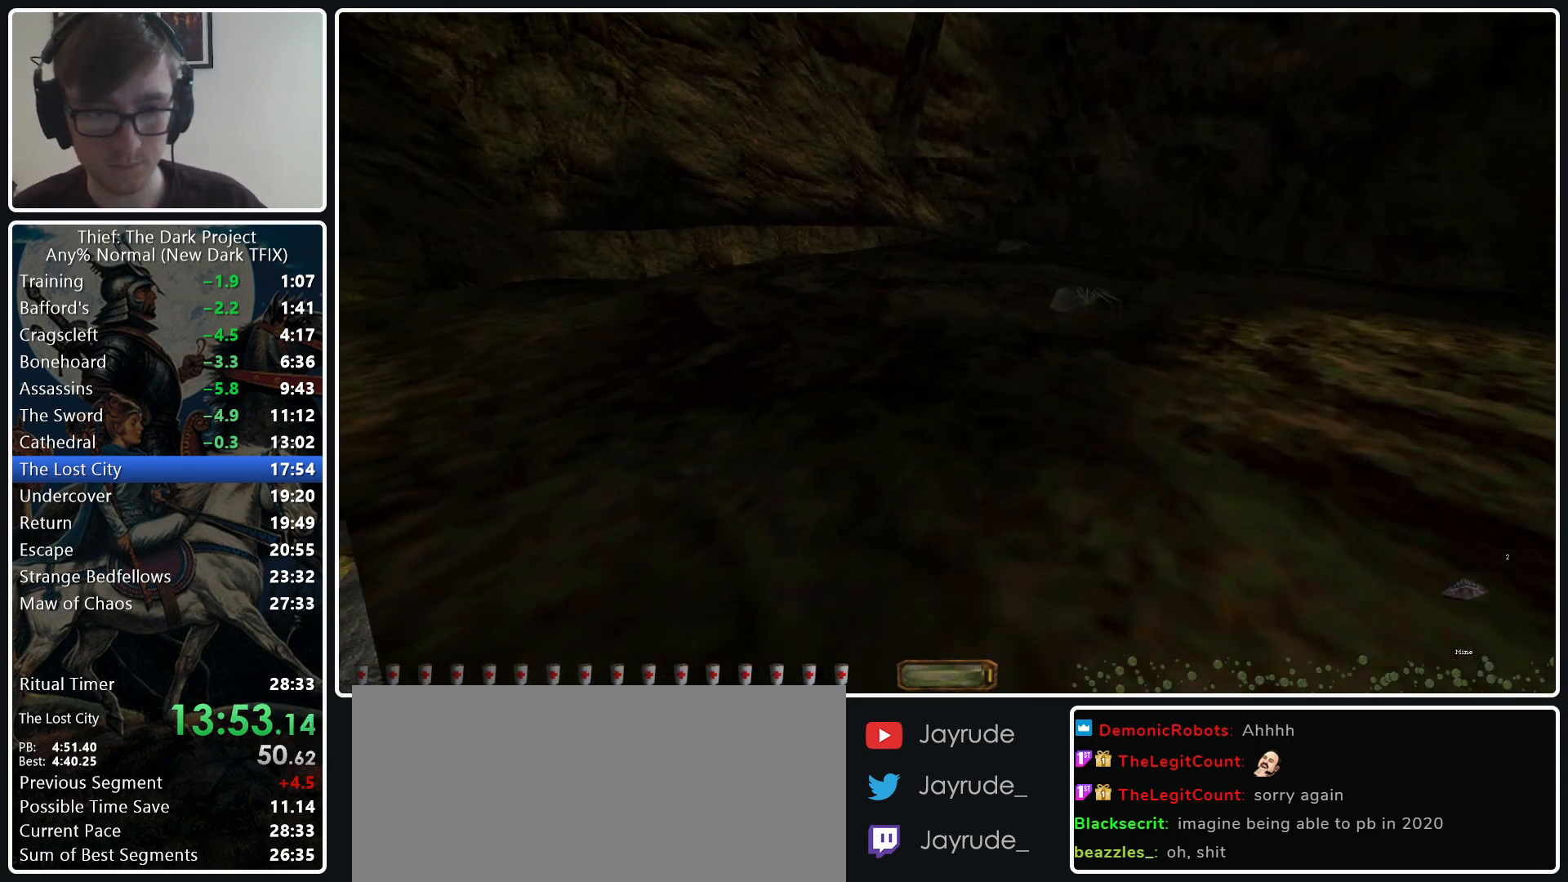
{"keys": ["a", "w"], "mouse": [], "events": [[383, "mouse_wheel_down", "down"], [467, "mouse_wheel_down", "up"]]}
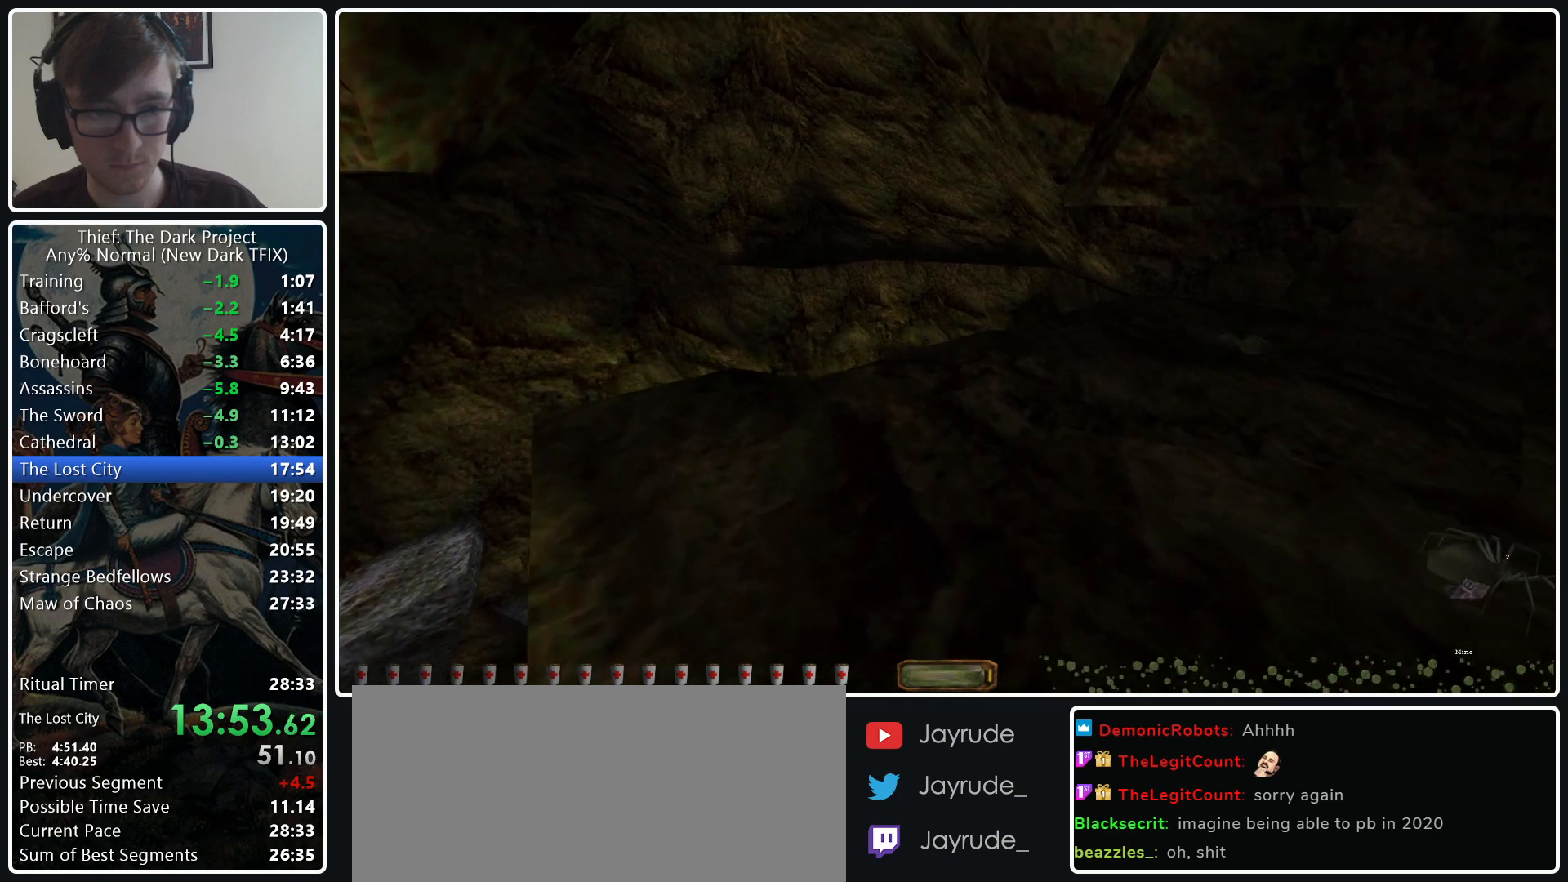
{"keys": ["a", "w"], "mouse": [], "events": []}
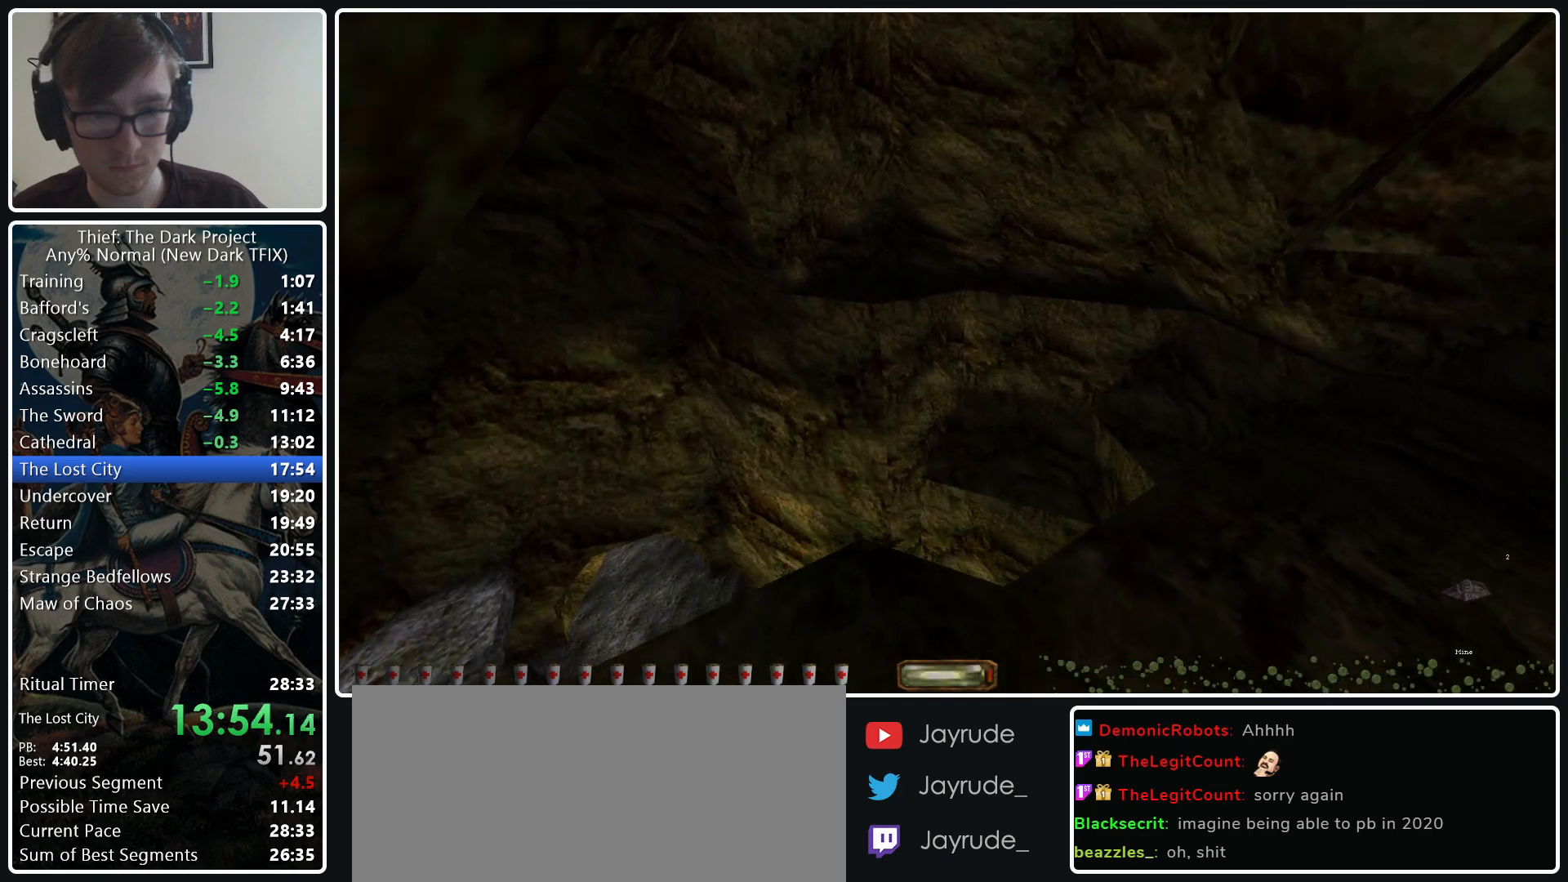
{"keys": ["a", "w"], "mouse": ["wheel_down"], "events": [[417, "mouse_wheel_down", "down"]]}